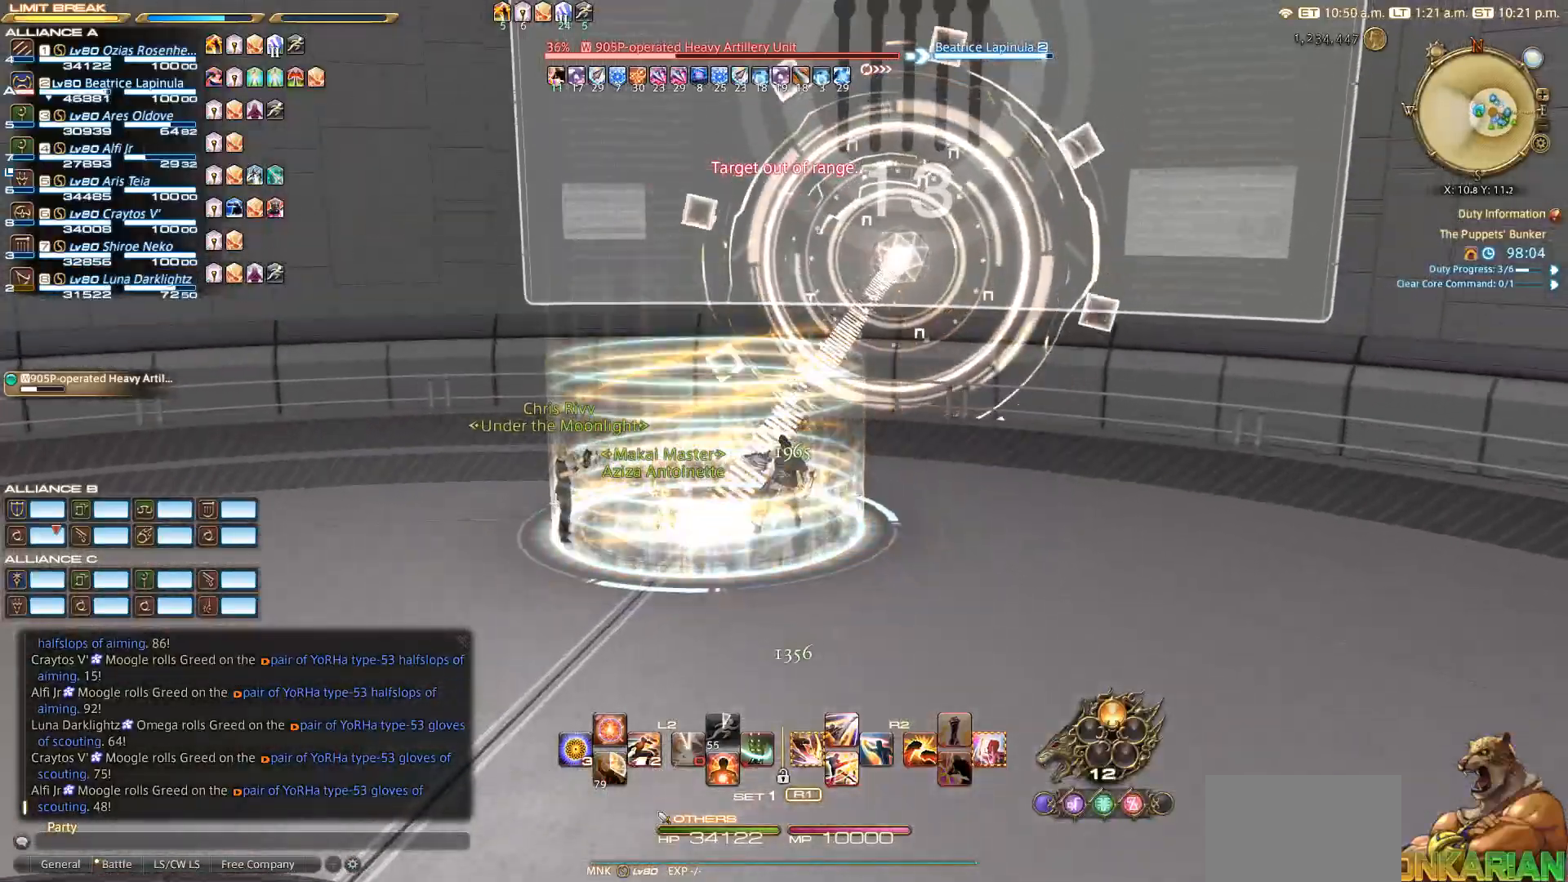
Gameplay with a controller (PlayStation layout); each line is a JSON object with the inputs held at the frame after it. "events" lists button and stick changes between this image and that frame as [ms after this image, input, new state], when the widget could be followed in between.
{"buttons": [], "left_stick": "center", "right_stick": "center", "events": []}
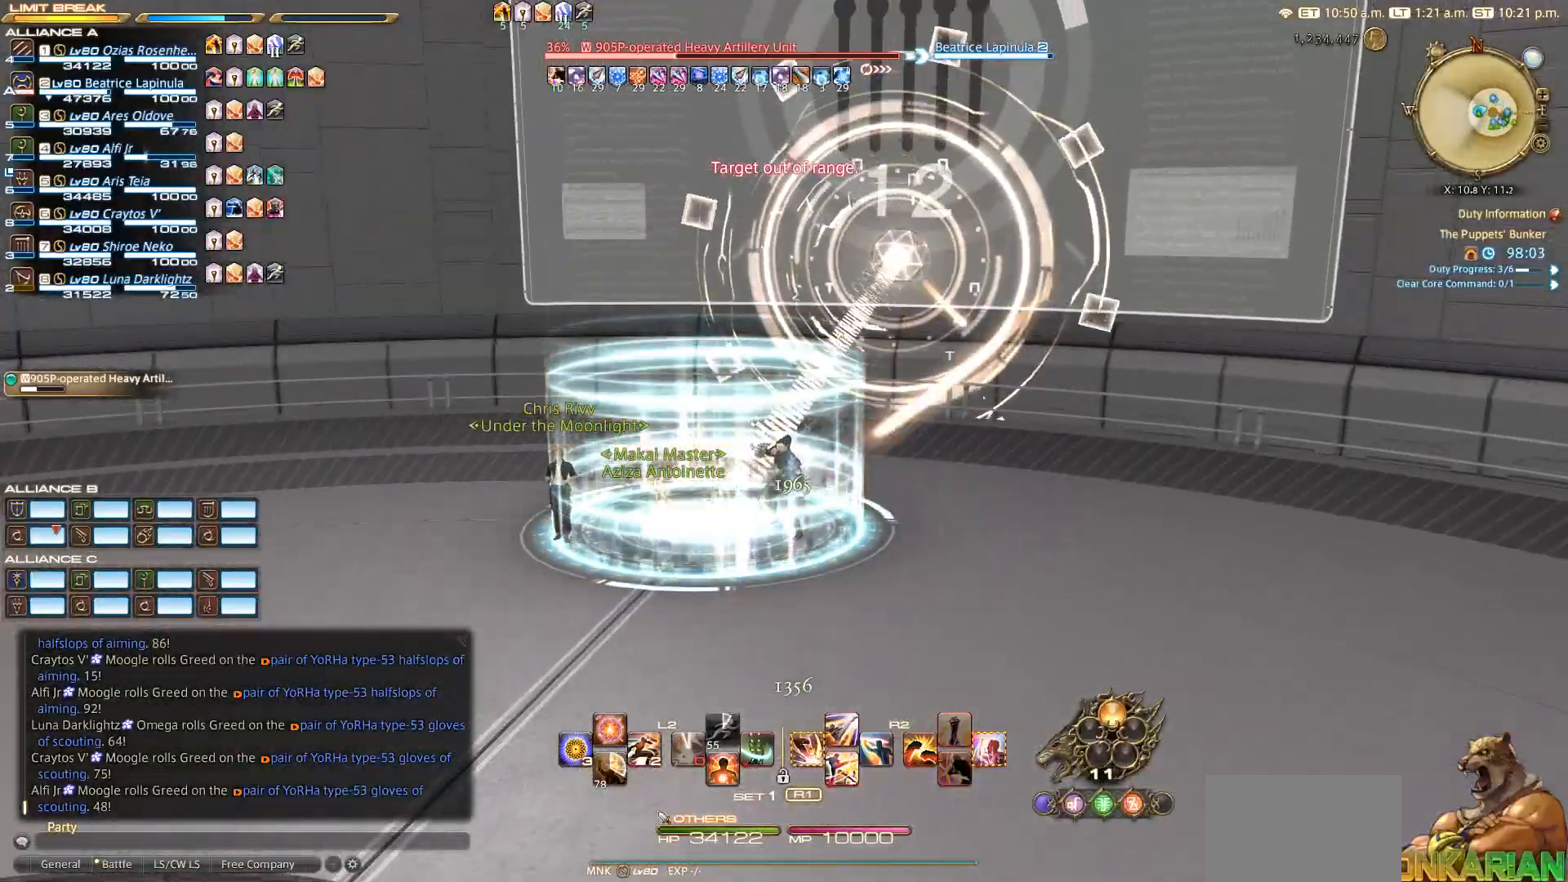
{"buttons": [], "left_stick": "center", "right_stick": "right", "events": [[150, "right_stick", "right"]]}
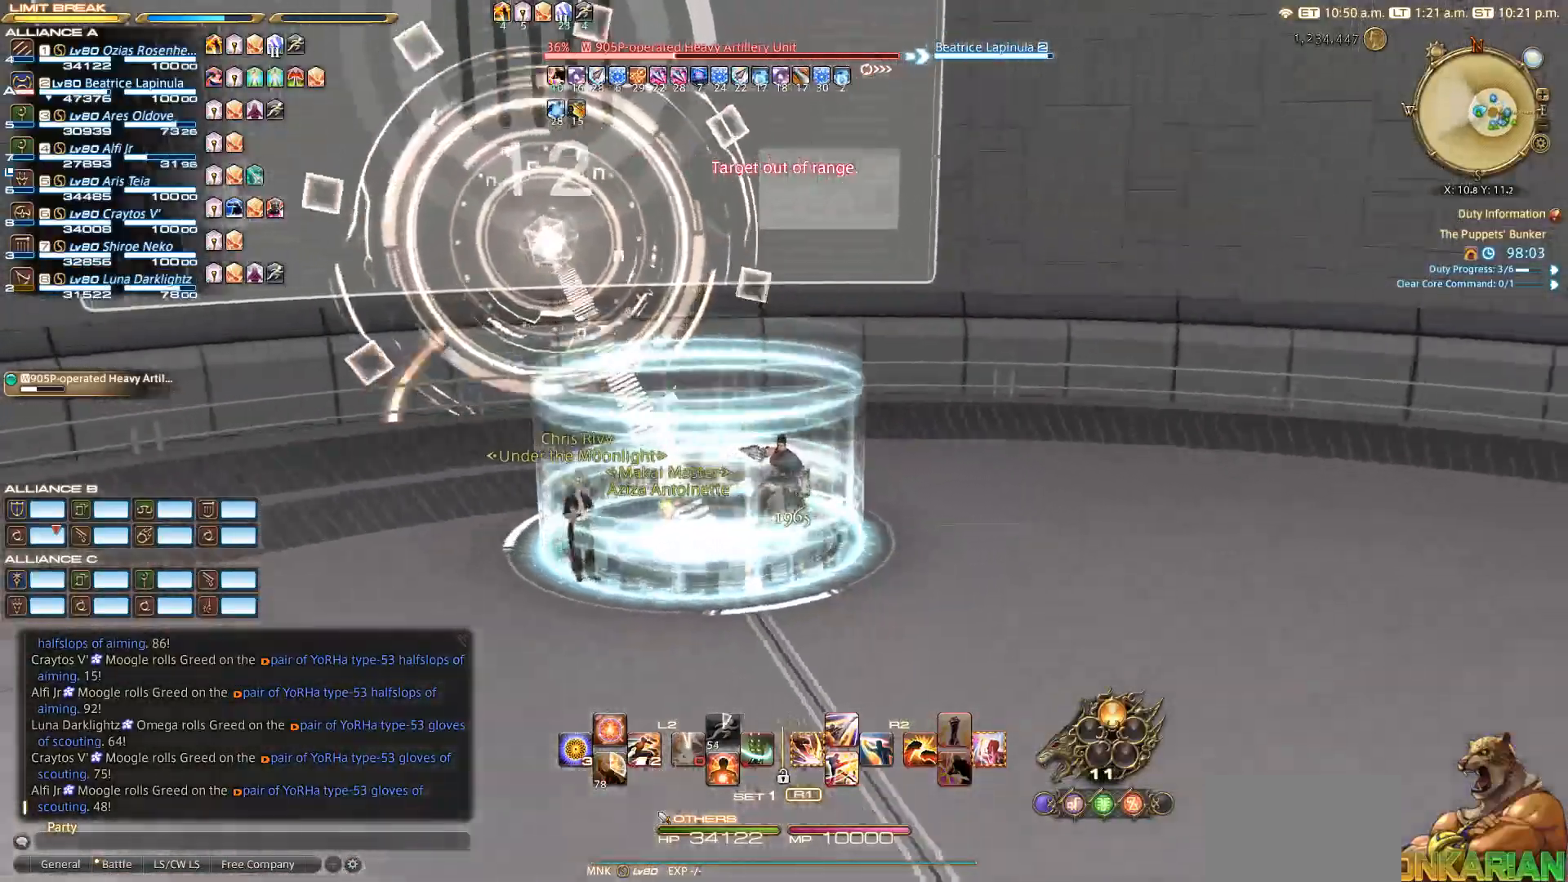
{"buttons": [], "left_stick": "center", "right_stick": "down-right", "events": [[433, "right_stick", "down-right"]]}
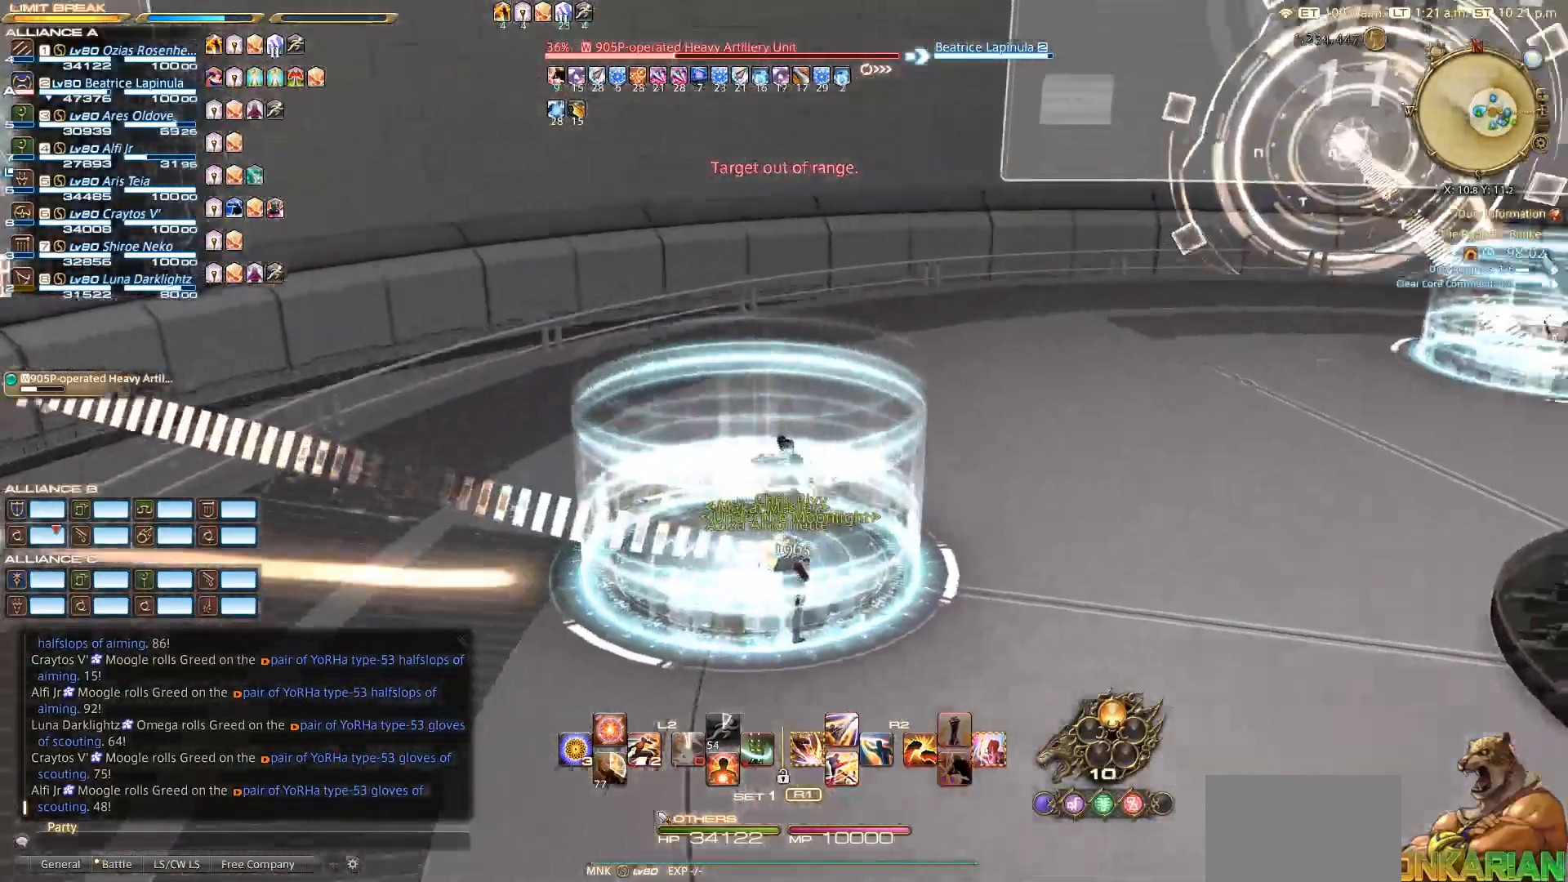
{"buttons": [], "left_stick": "center", "right_stick": "down-right", "events": []}
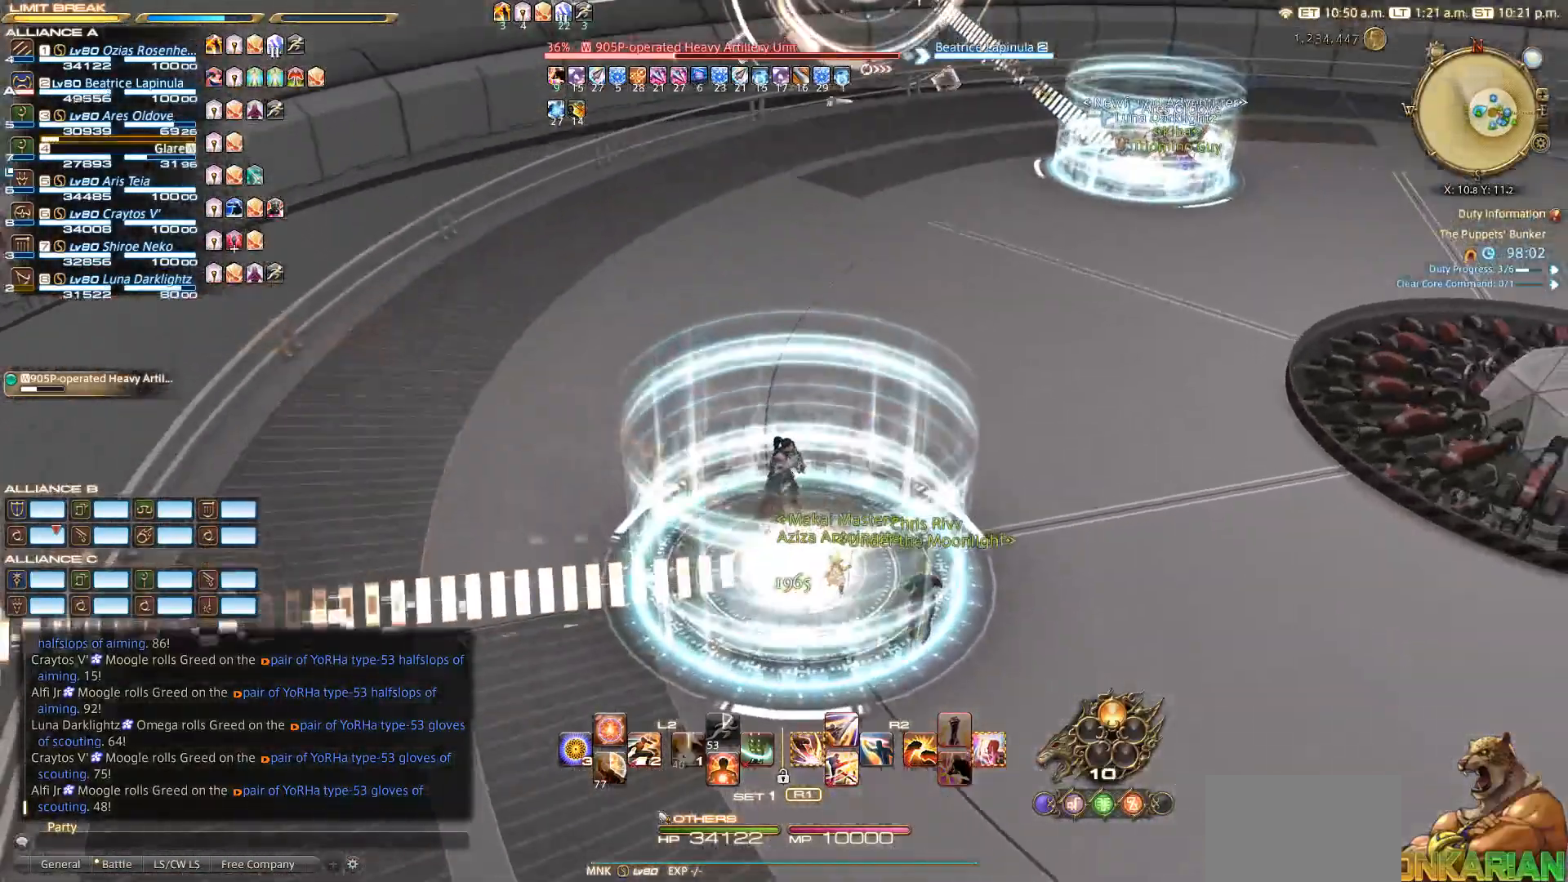
{"buttons": [], "left_stick": "center", "right_stick": "down-right", "events": []}
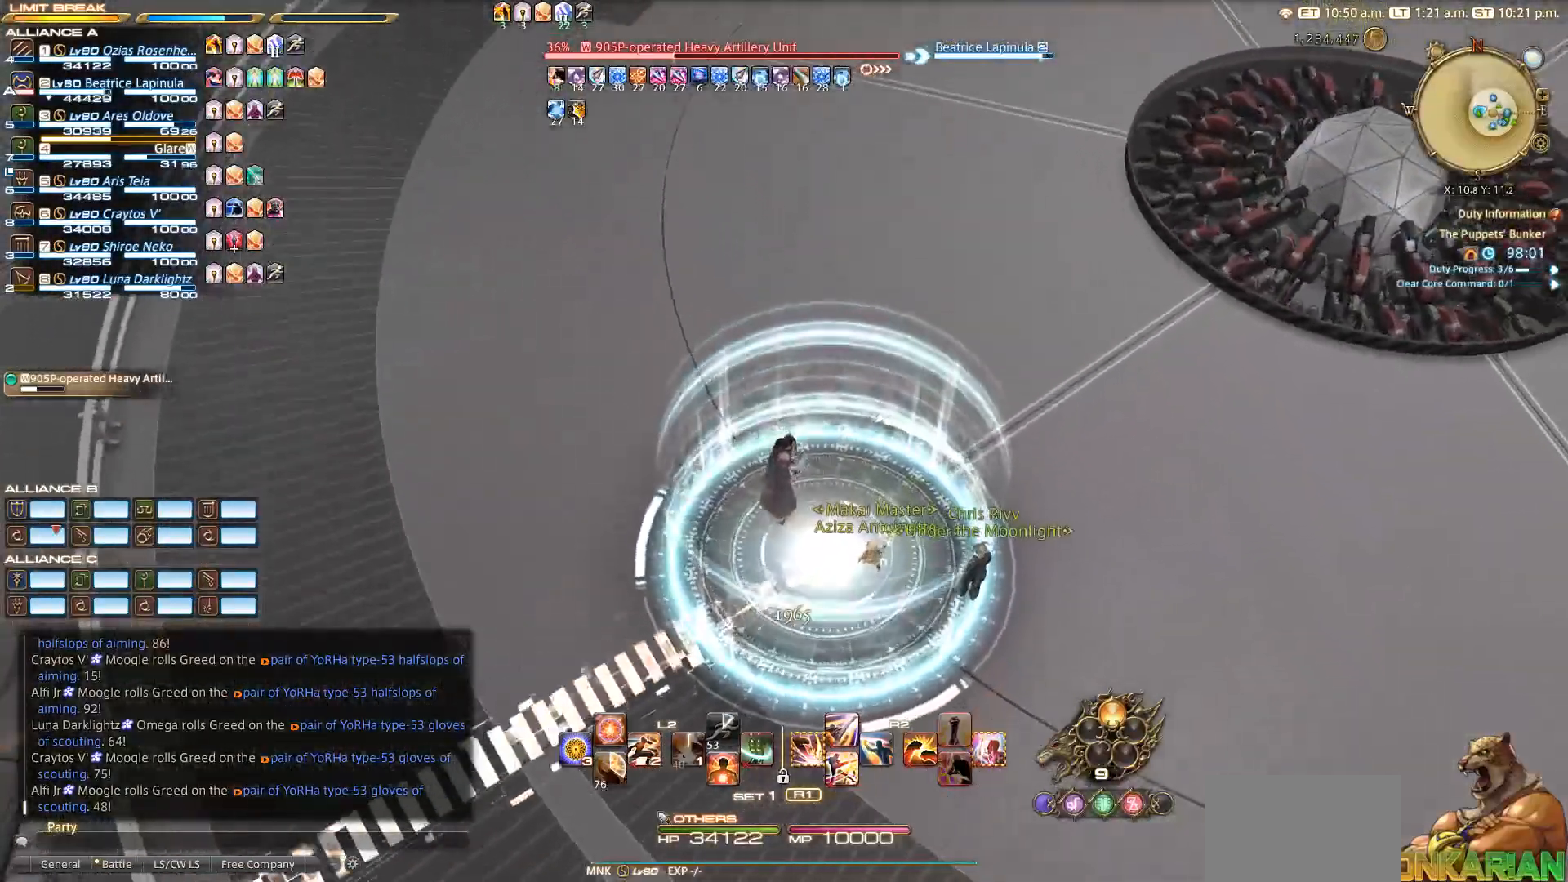
{"buttons": [], "left_stick": "center", "right_stick": "up-right", "events": [[483, "right_stick", "up-right"]]}
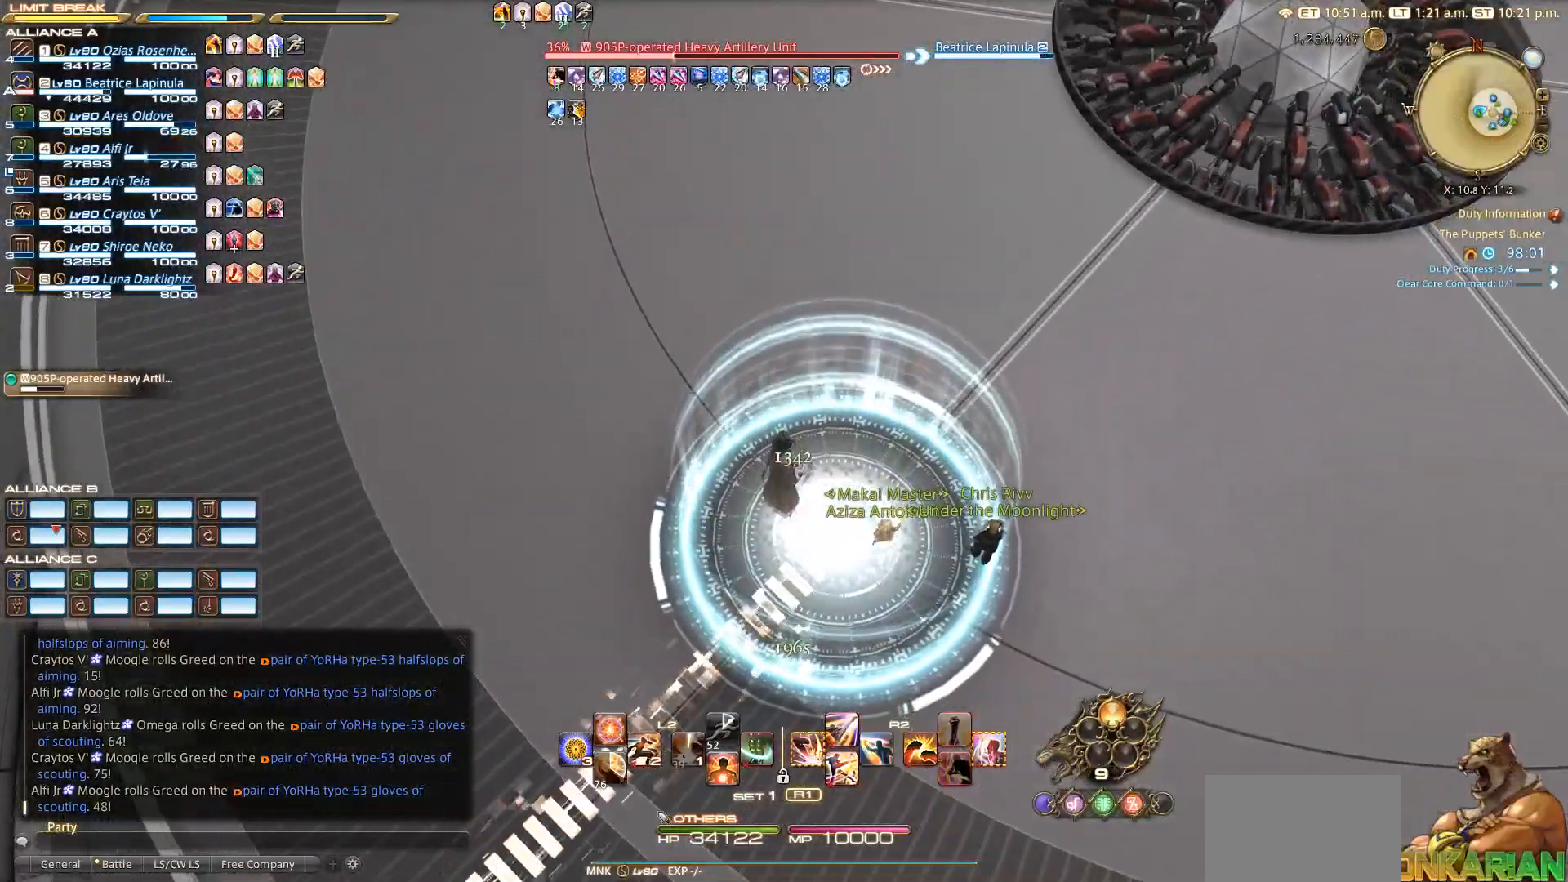
{"buttons": [], "left_stick": "center", "right_stick": "up-right", "events": []}
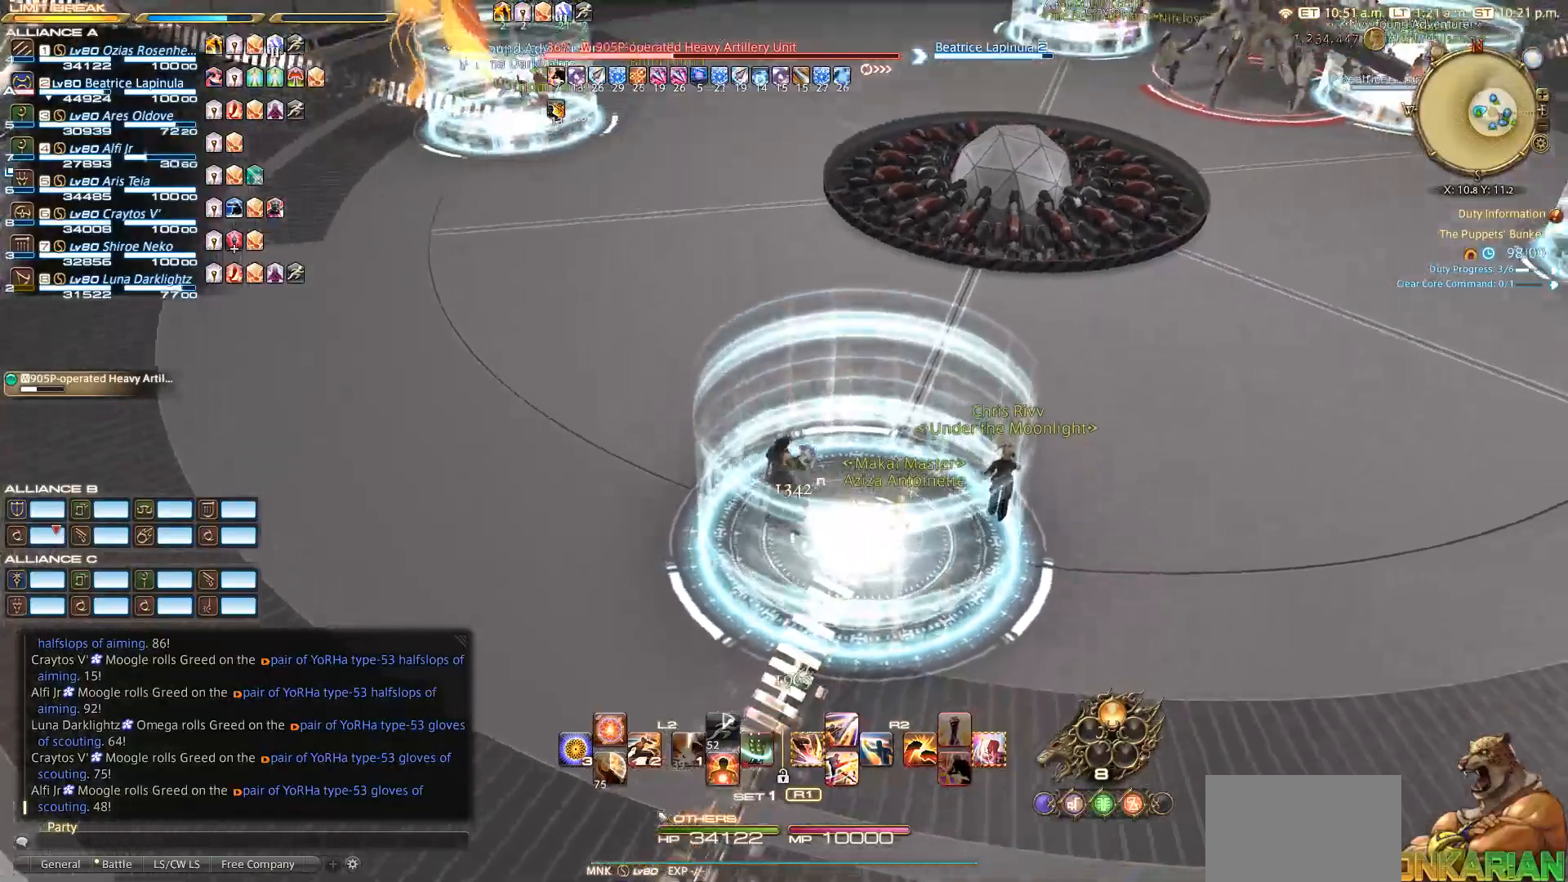
{"buttons": [], "left_stick": "center", "right_stick": "up", "events": [[17, "right_stick", "up"]]}
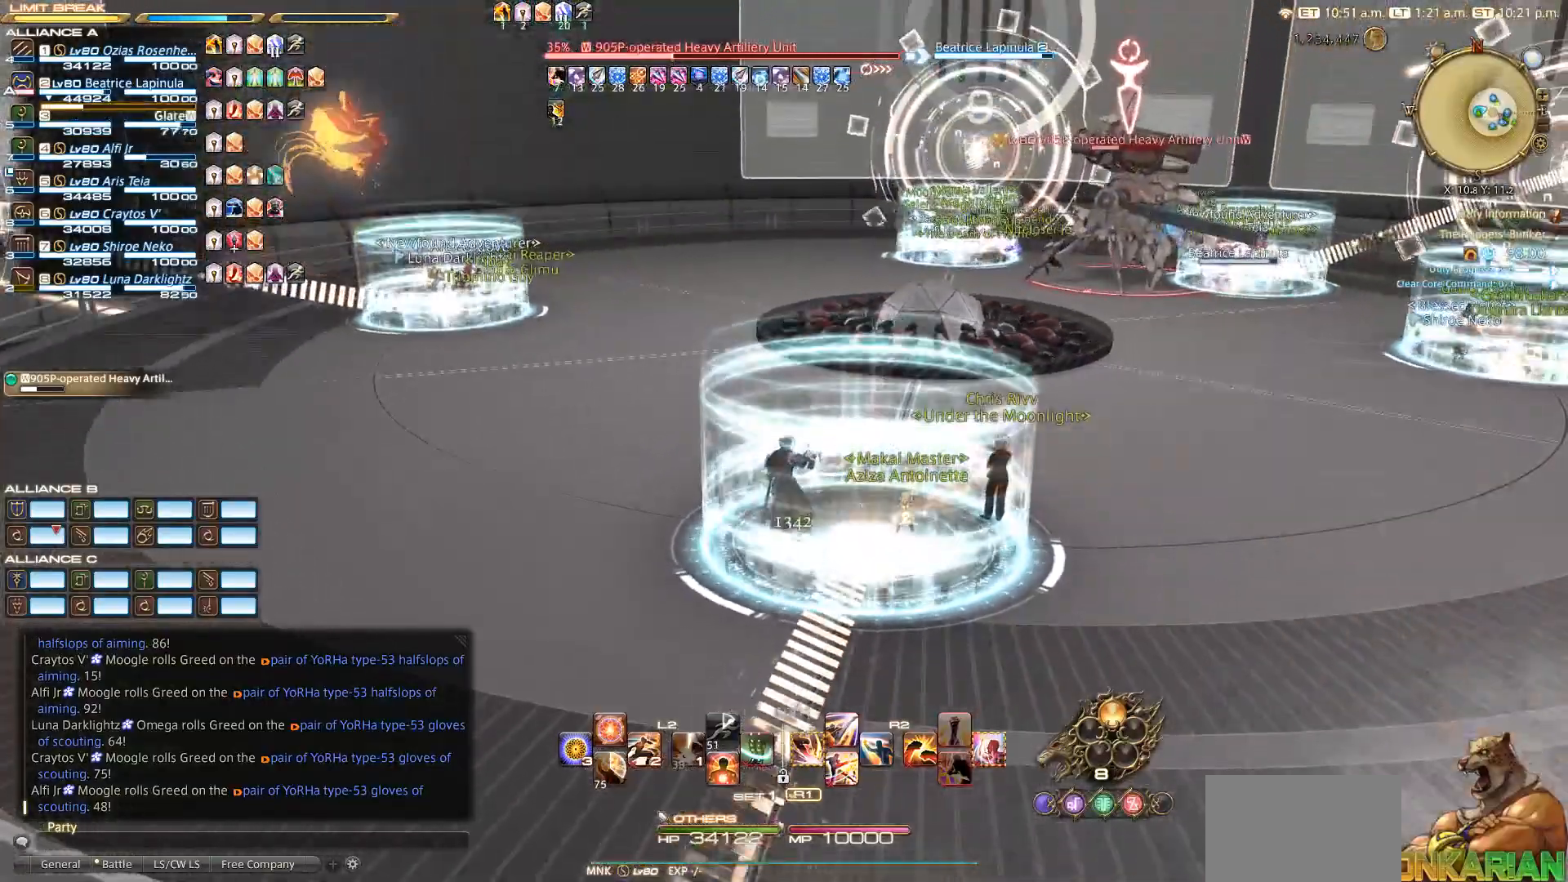
{"buttons": [], "left_stick": "center", "right_stick": "up-right", "events": [[250, "right_stick", "up-right"]]}
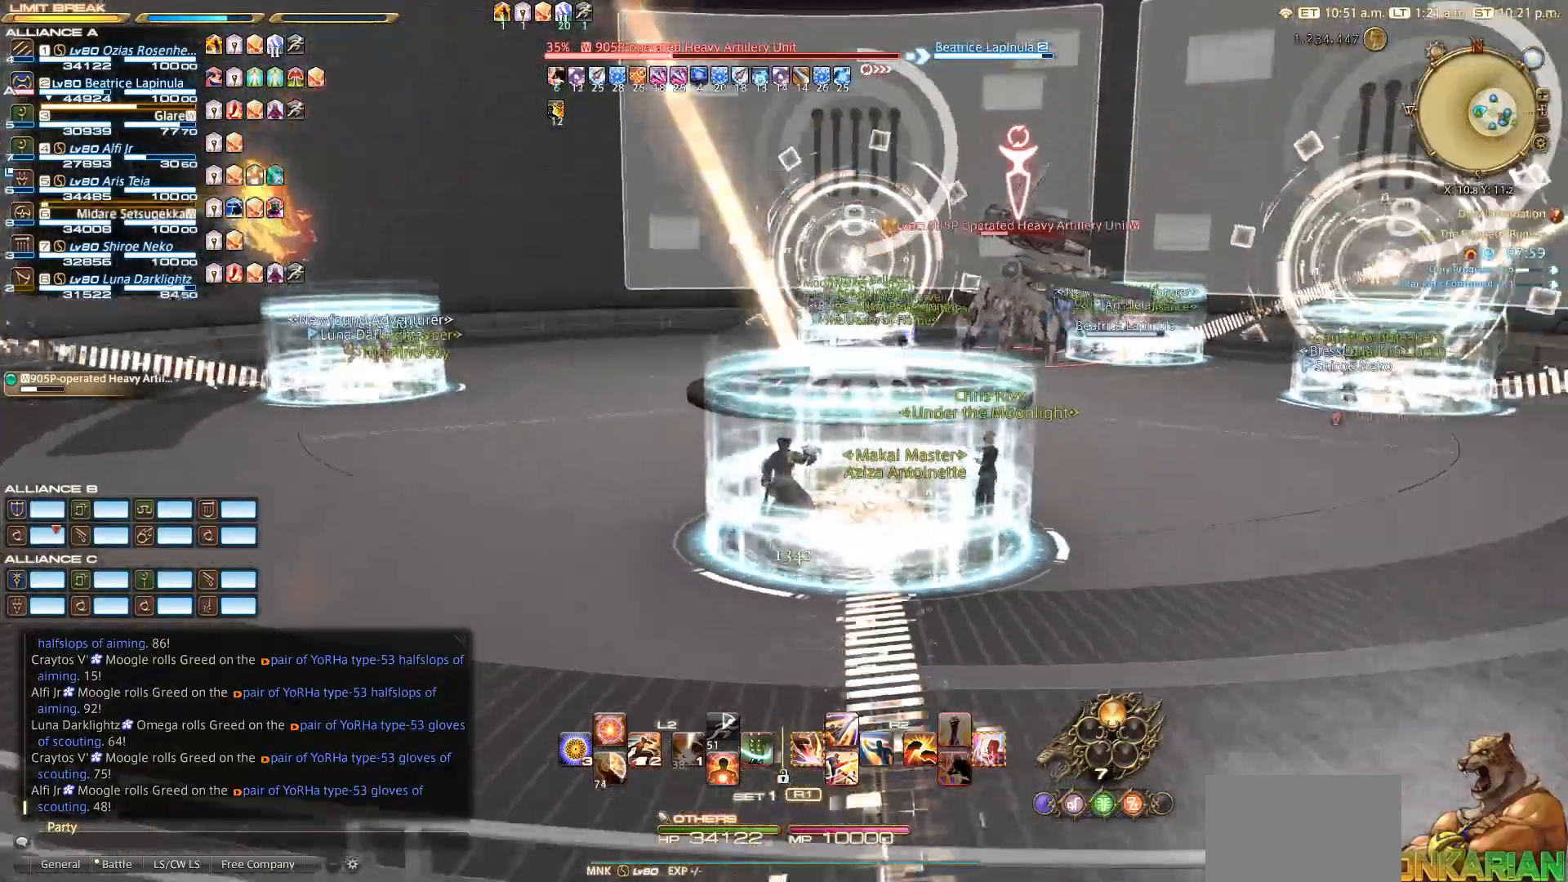
{"buttons": [], "left_stick": "center", "right_stick": "right", "events": [[150, "right_stick", "right"]]}
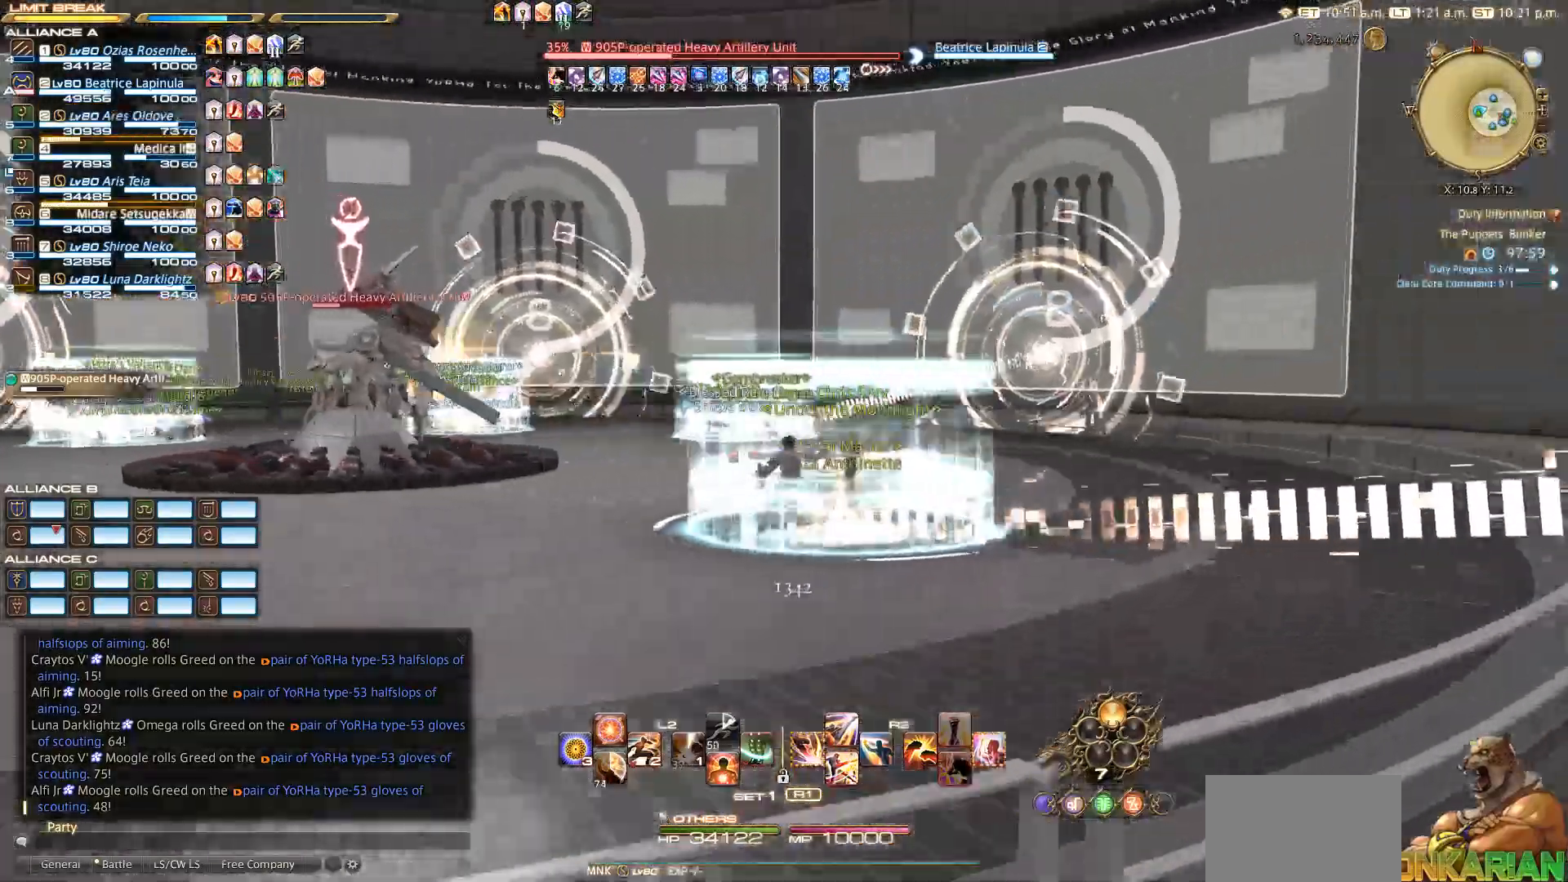
{"buttons": [], "left_stick": "center", "right_stick": "left", "events": [[200, "right_stick", "down-left"], [283, "right_stick", "left"]]}
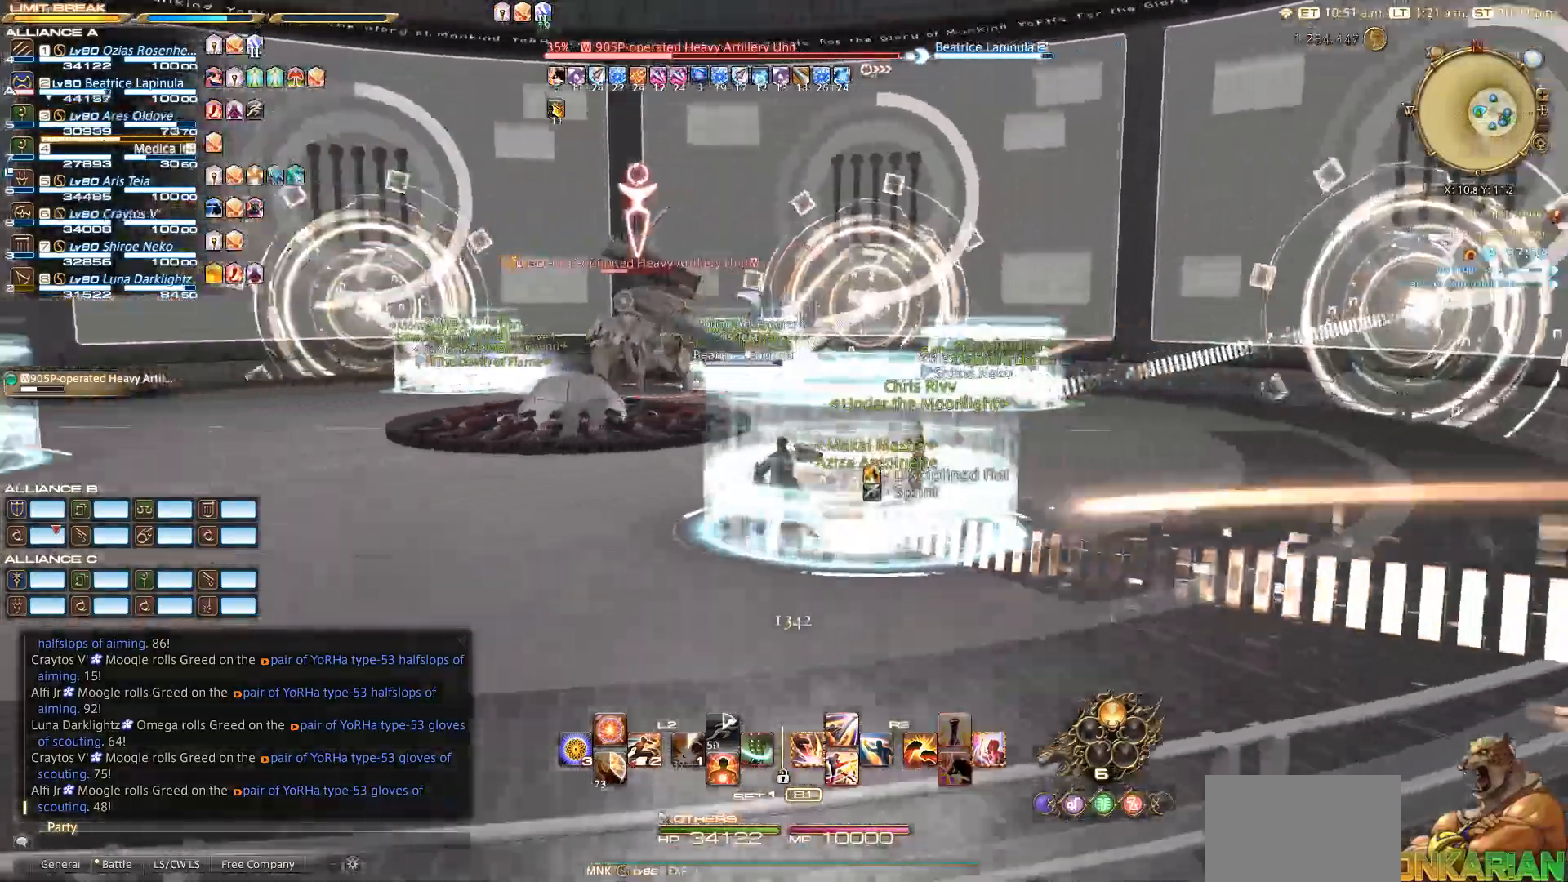
{"buttons": [], "left_stick": "center", "right_stick": "left", "events": []}
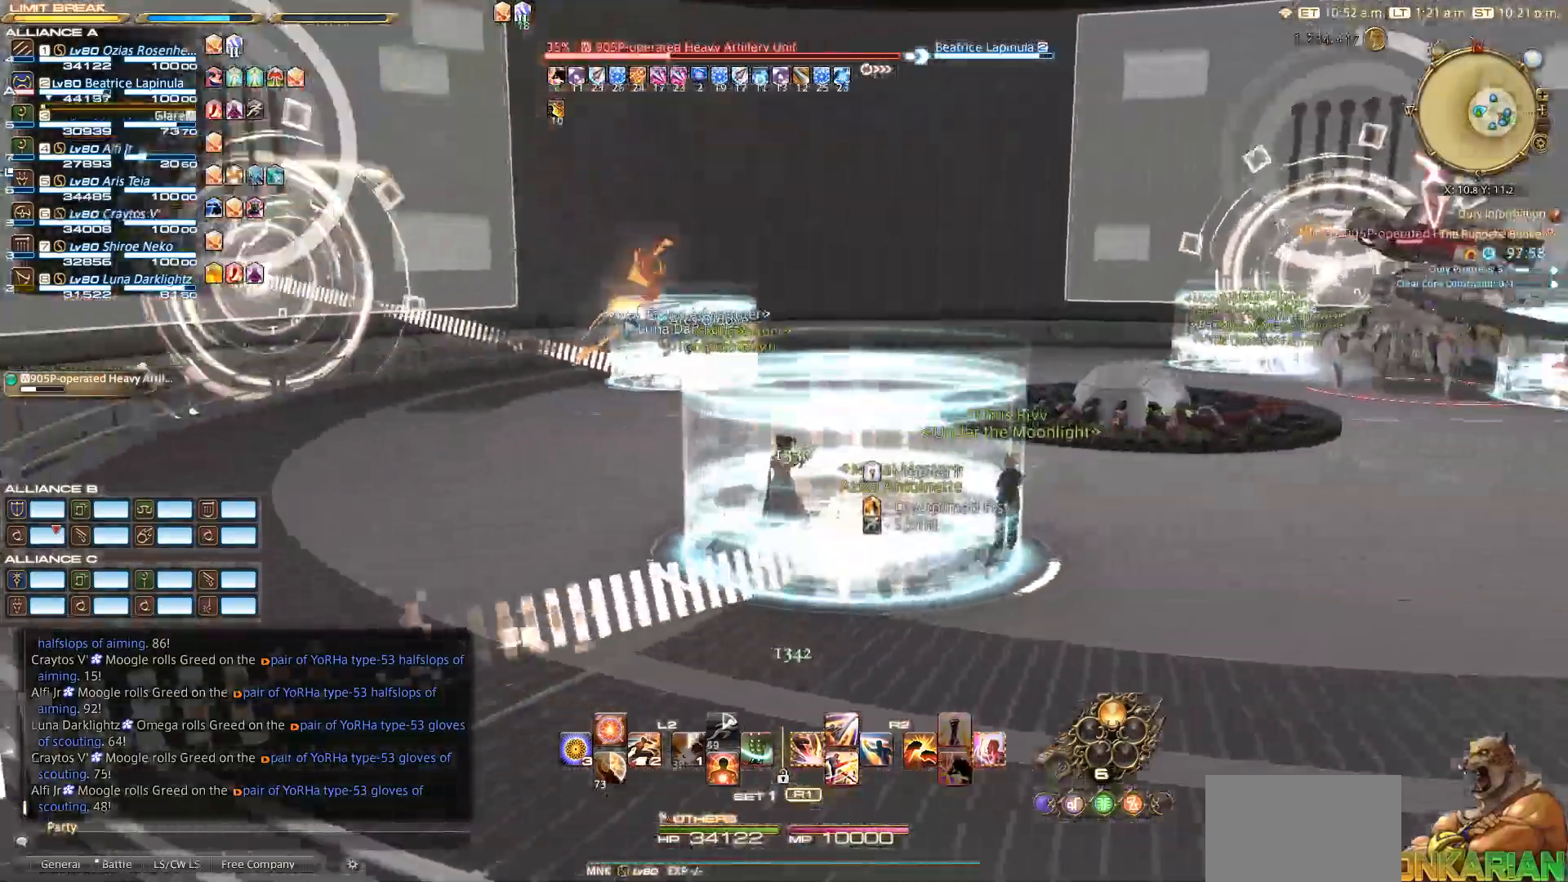
{"buttons": [], "left_stick": "center", "right_stick": "center", "events": [[283, "right_stick", "center"]]}
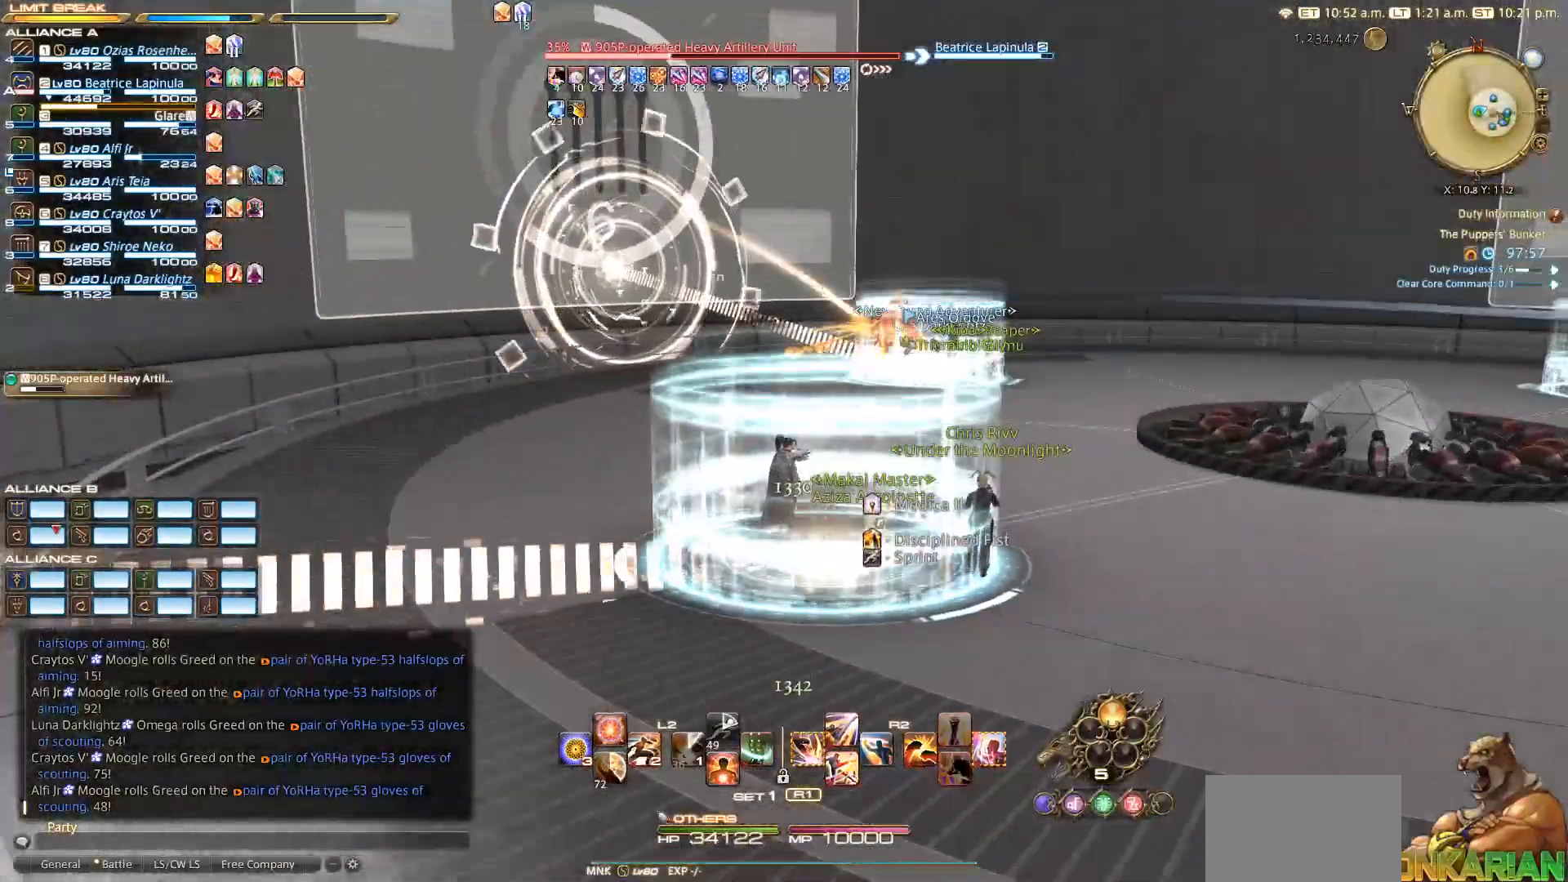
{"buttons": [], "left_stick": "center", "right_stick": "right", "events": [[350, "right_stick", "right"]]}
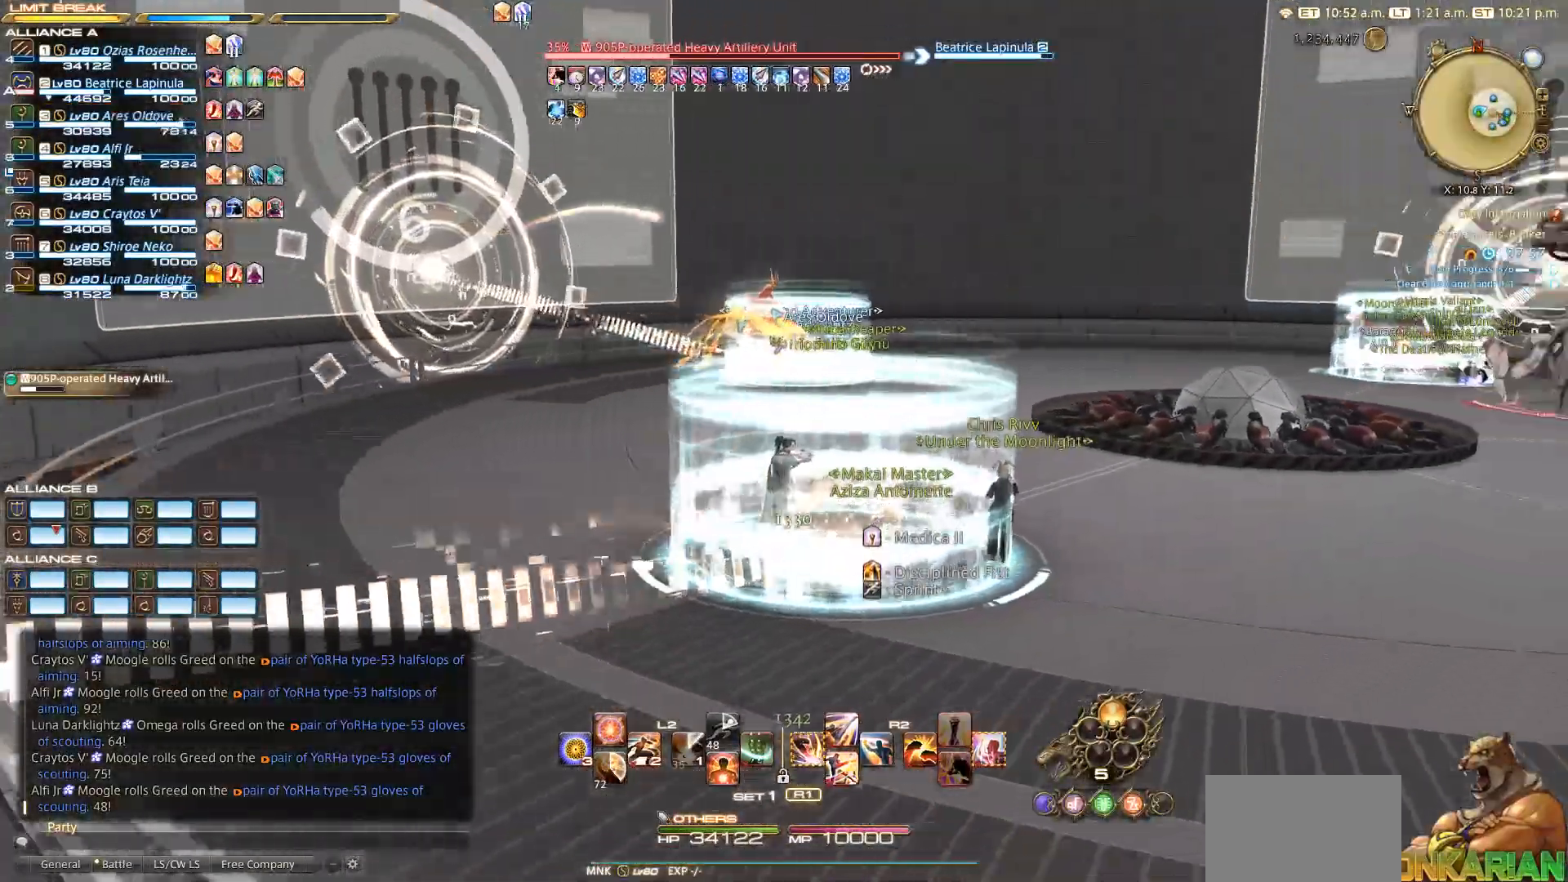
{"buttons": [], "left_stick": "center", "right_stick": "down-right", "events": [[267, "right_stick", "down-right"]]}
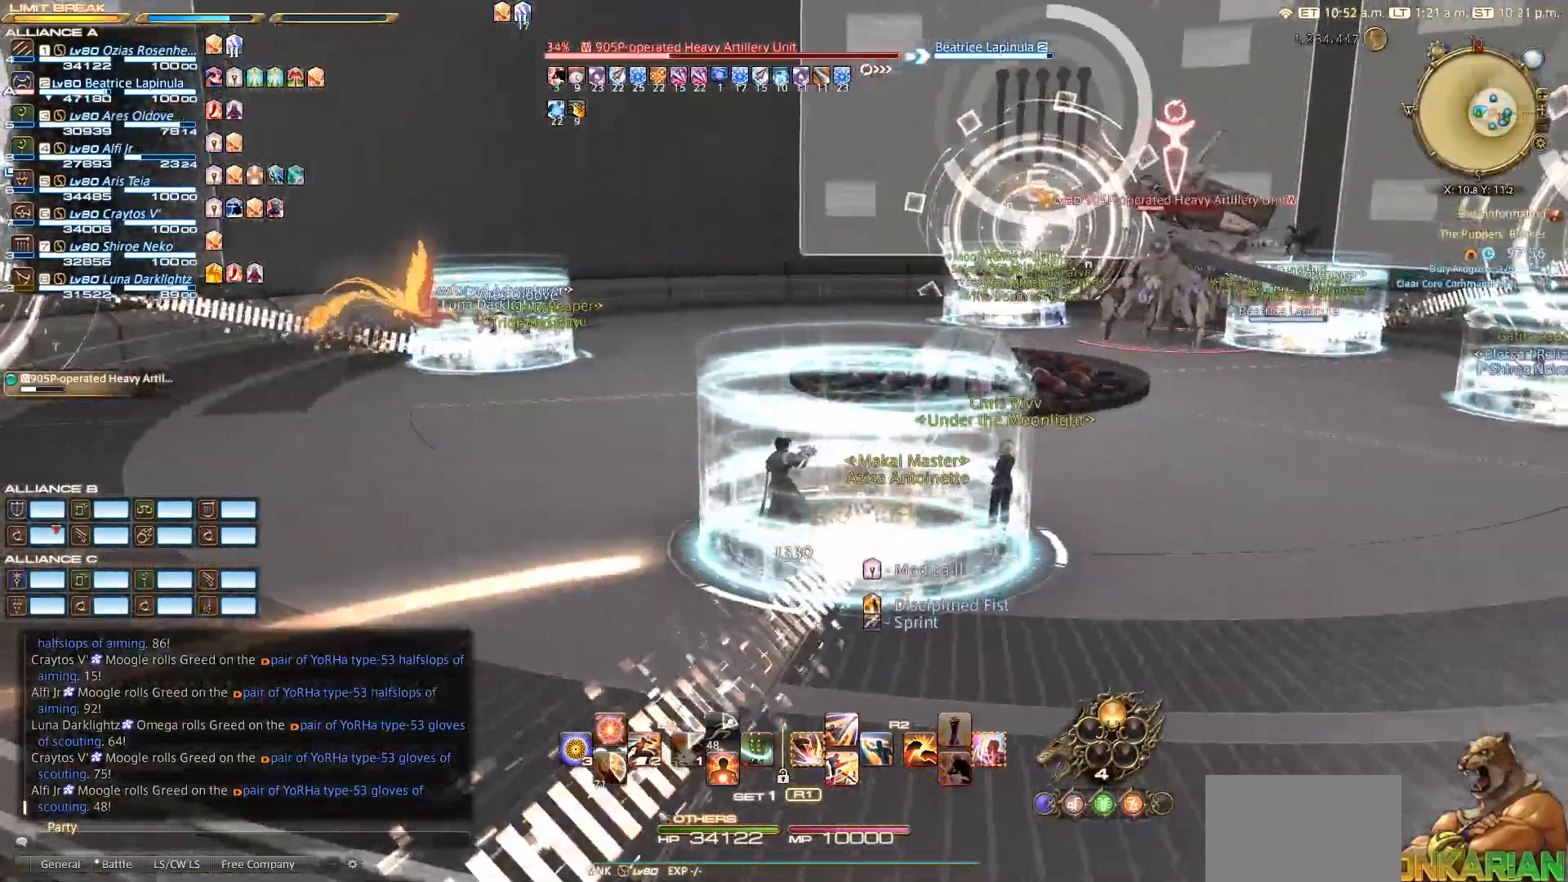
{"buttons": [], "left_stick": "center", "right_stick": "down-right", "events": []}
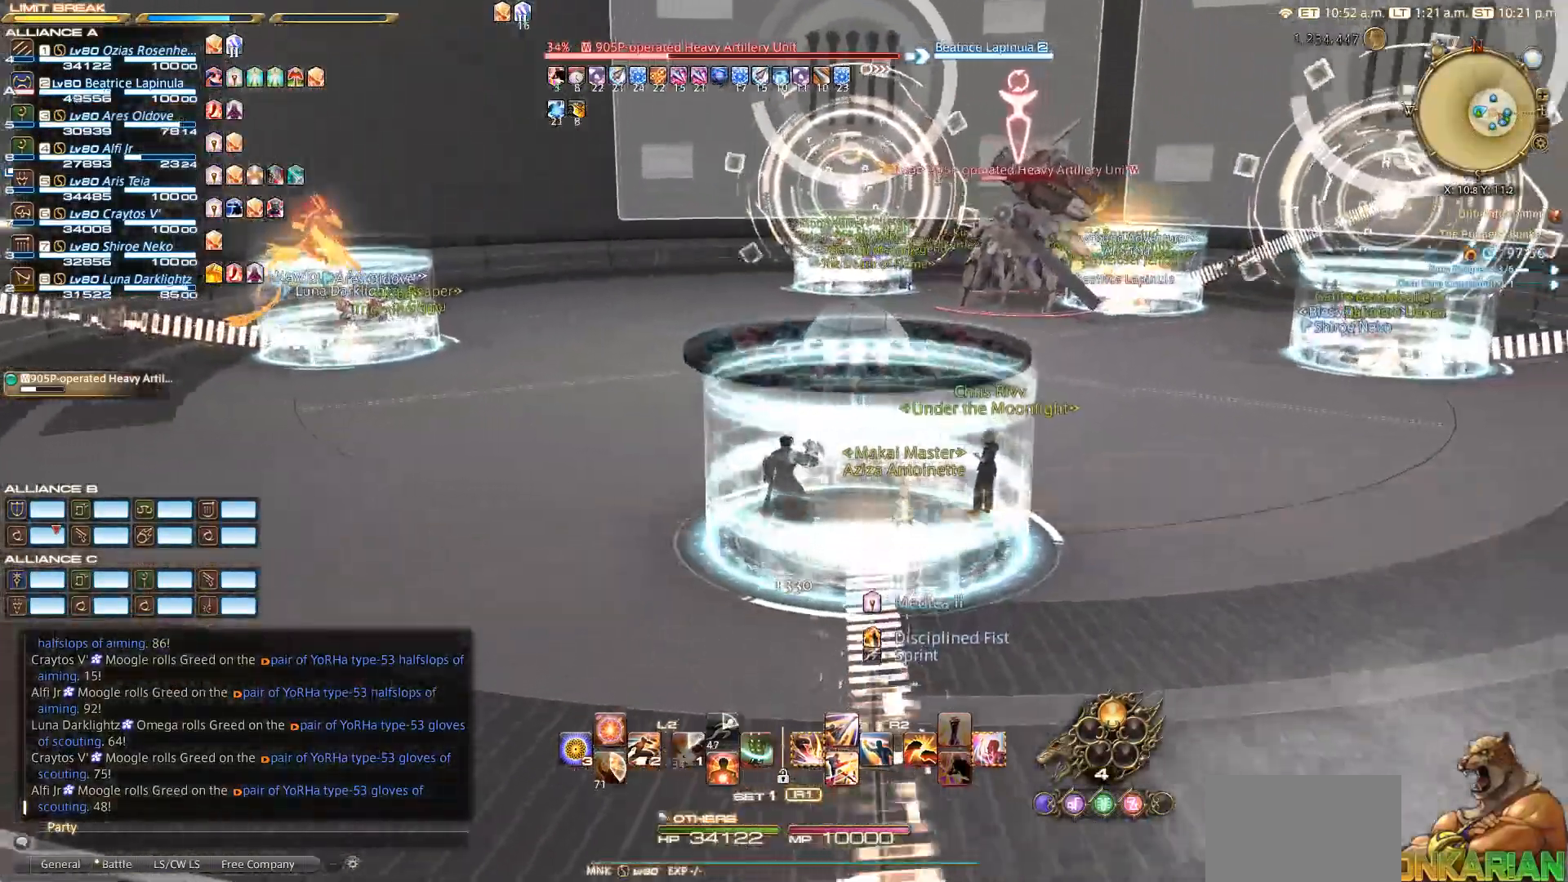
{"buttons": [], "left_stick": "center", "right_stick": "down-right", "events": []}
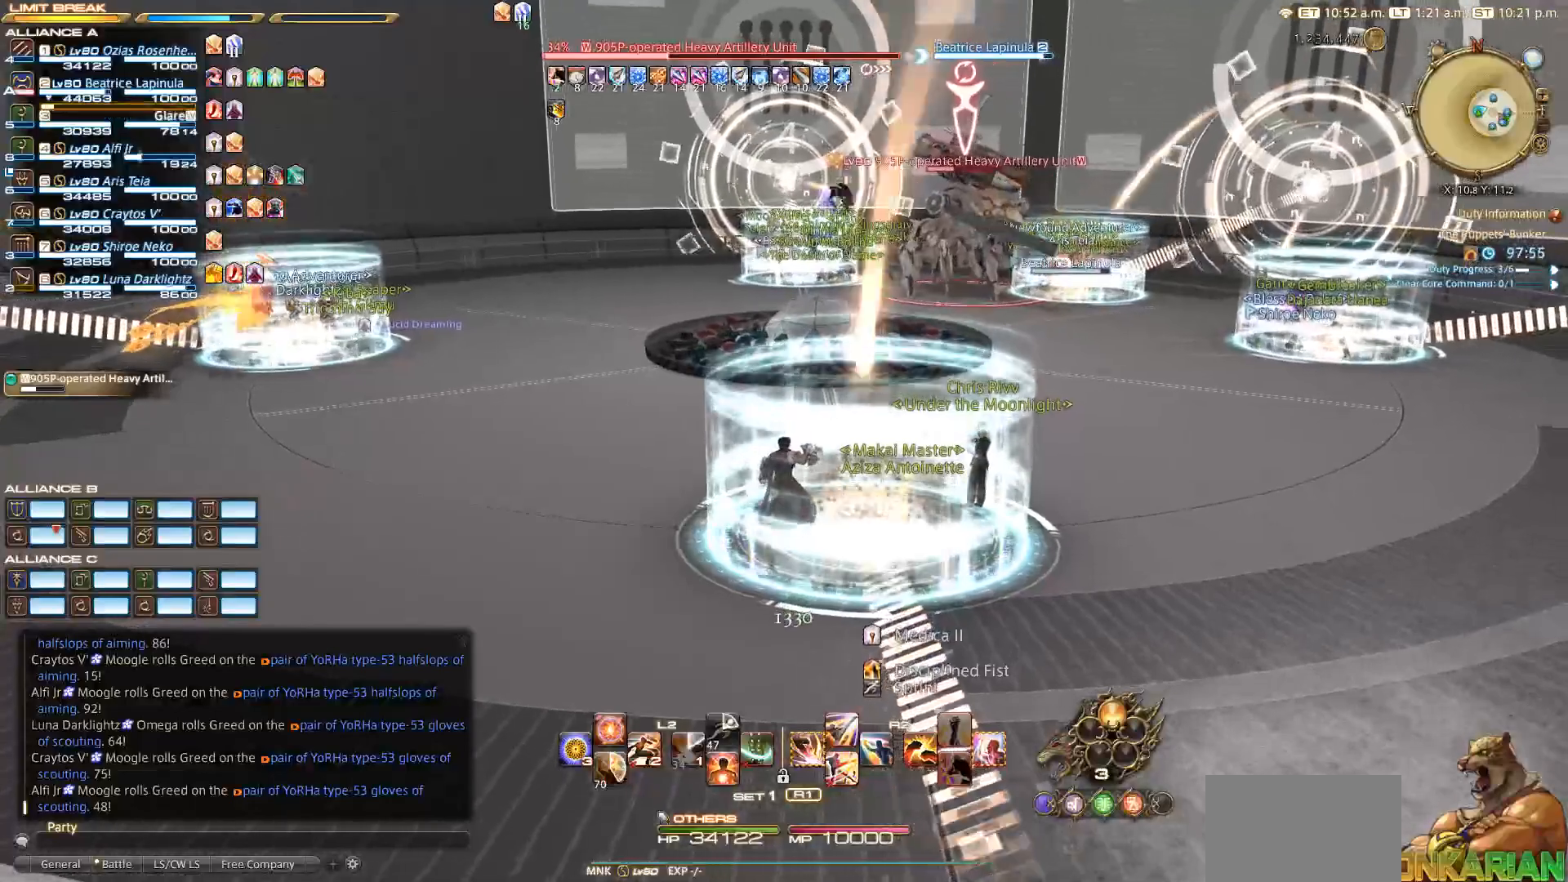
{"buttons": [], "left_stick": "center", "right_stick": "down-right", "events": []}
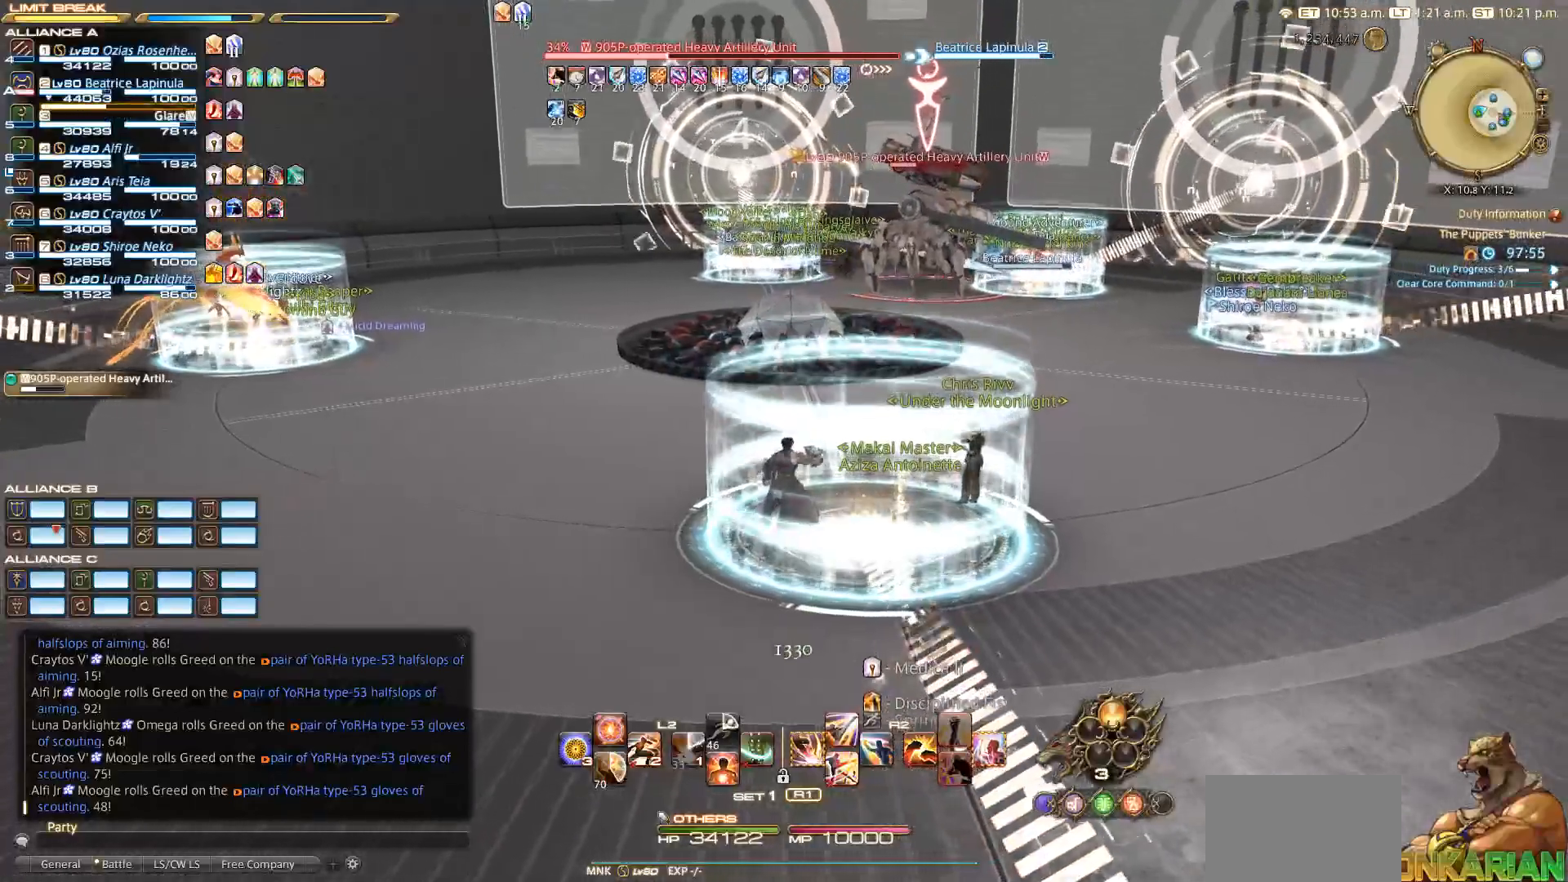
{"buttons": [], "left_stick": "center", "right_stick": "center", "events": [[167, "right_stick", "center"]]}
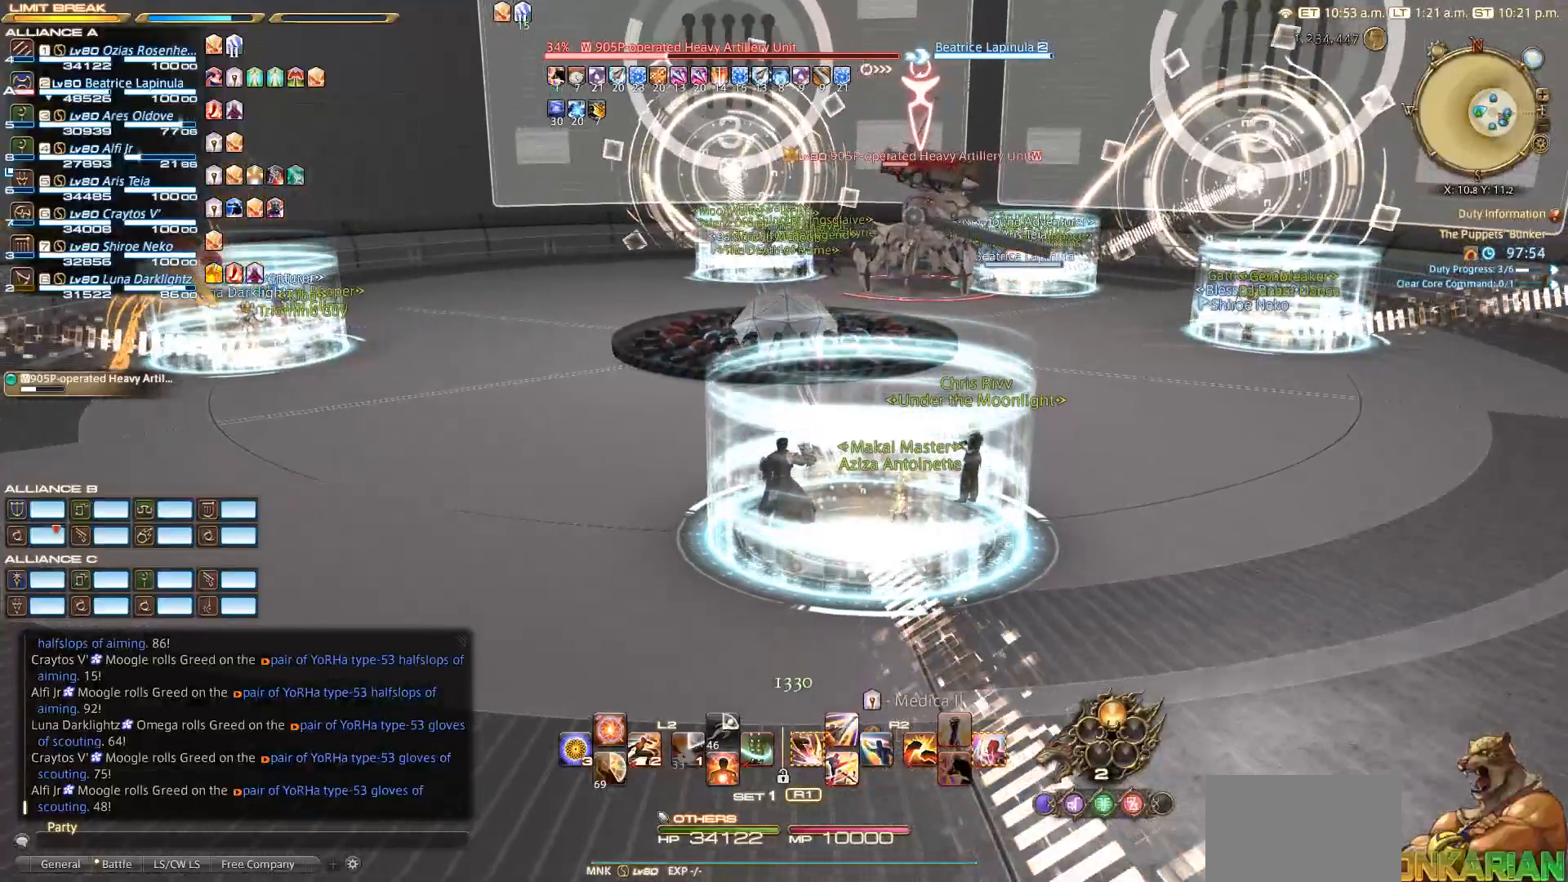
{"buttons": [], "left_stick": "center", "right_stick": "center", "events": []}
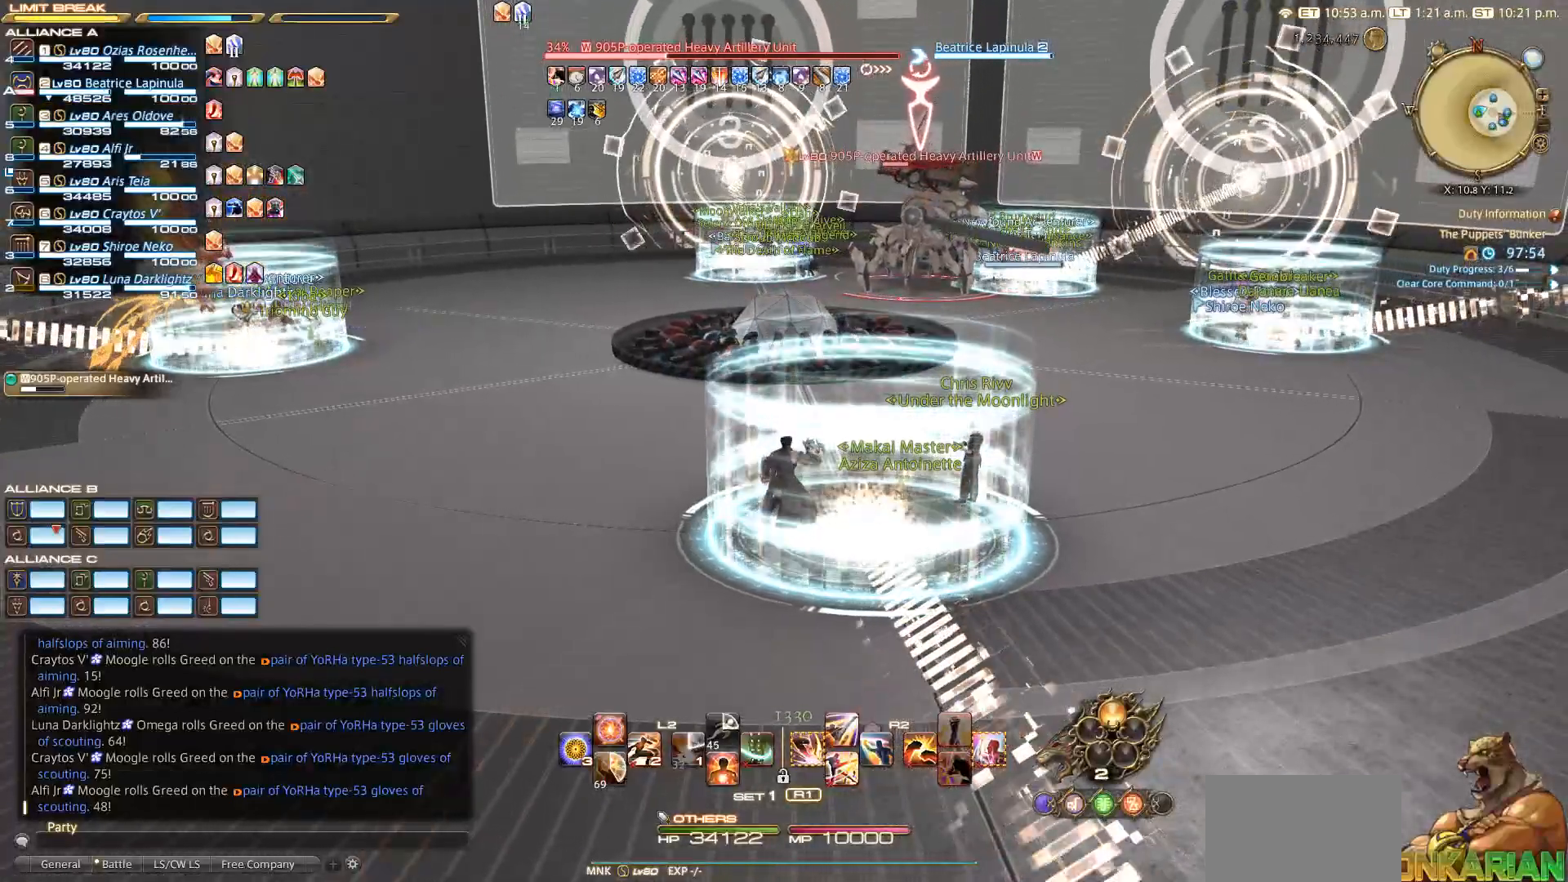
{"buttons": [], "left_stick": "center", "right_stick": "center", "events": []}
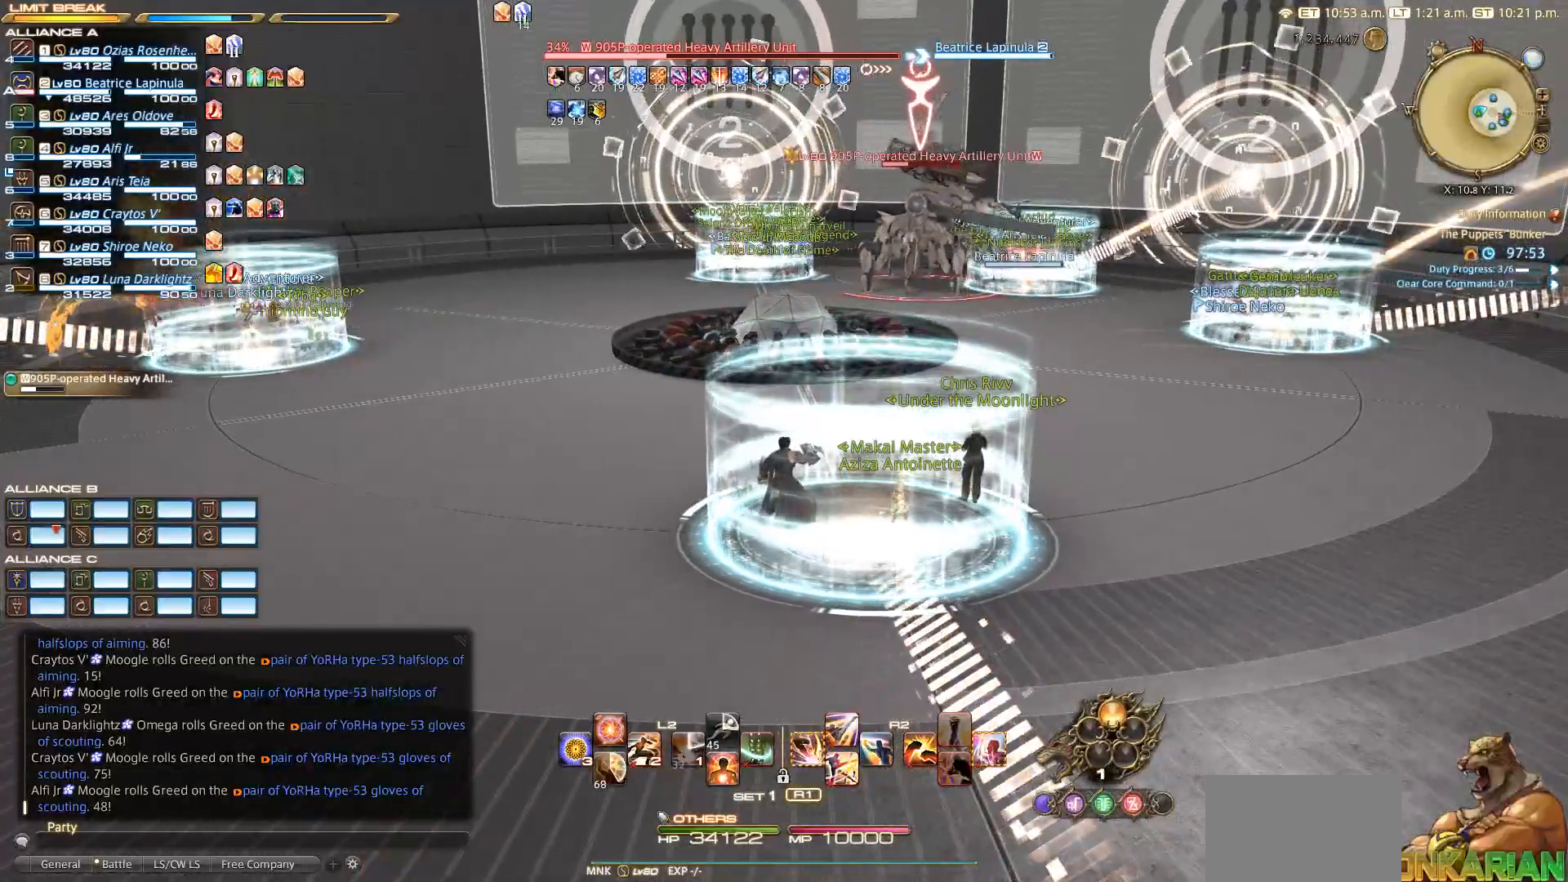
{"buttons": [], "left_stick": "center", "right_stick": "center", "events": []}
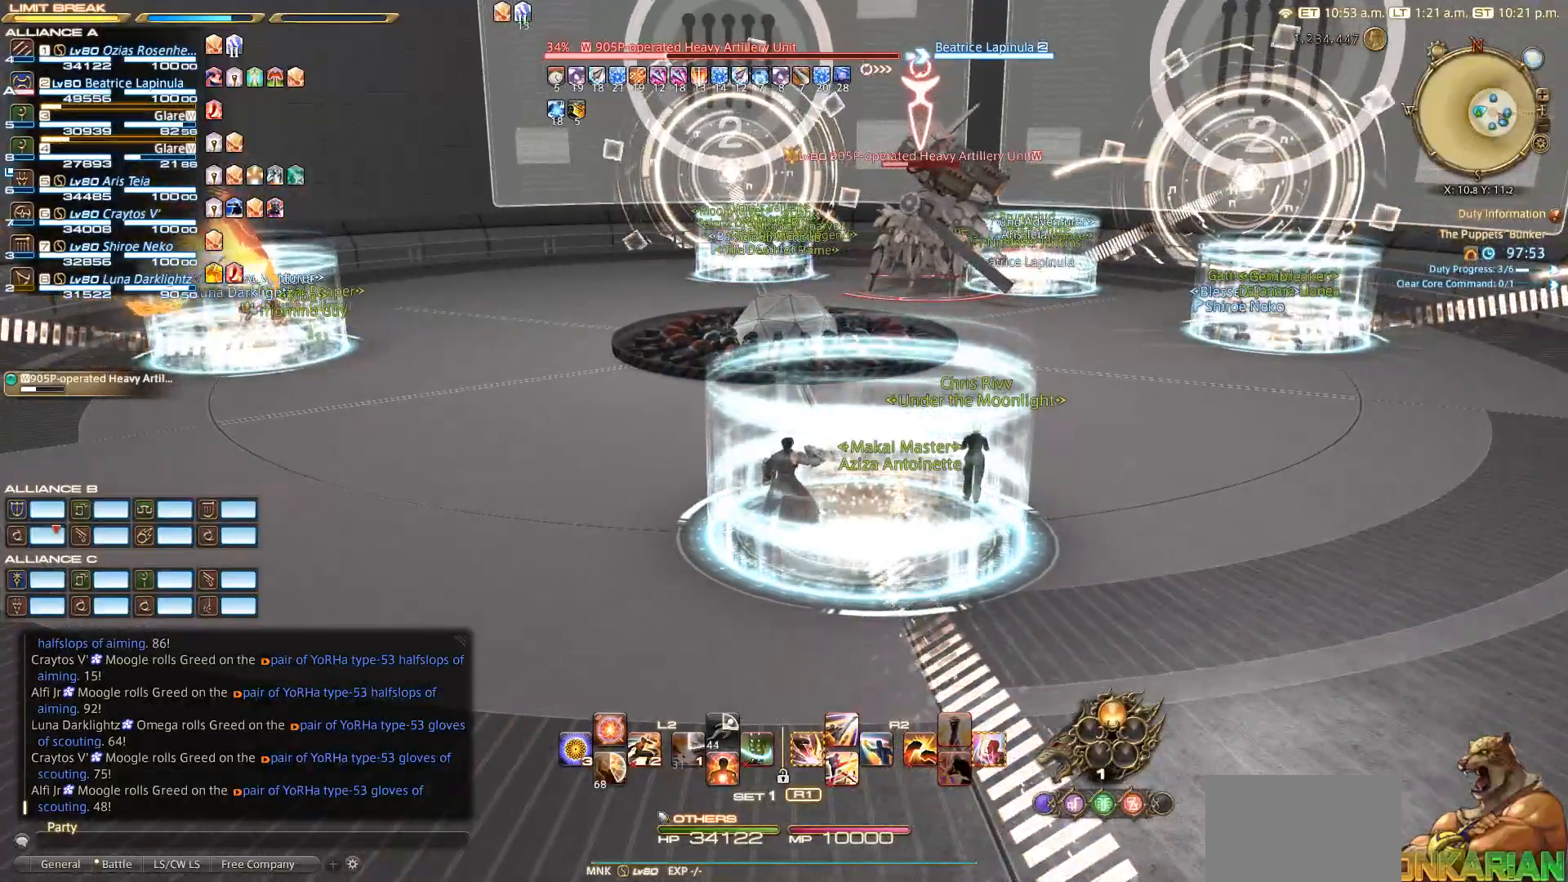
{"buttons": [], "left_stick": "center", "right_stick": "up", "events": [[183, "right_stick", "up"]]}
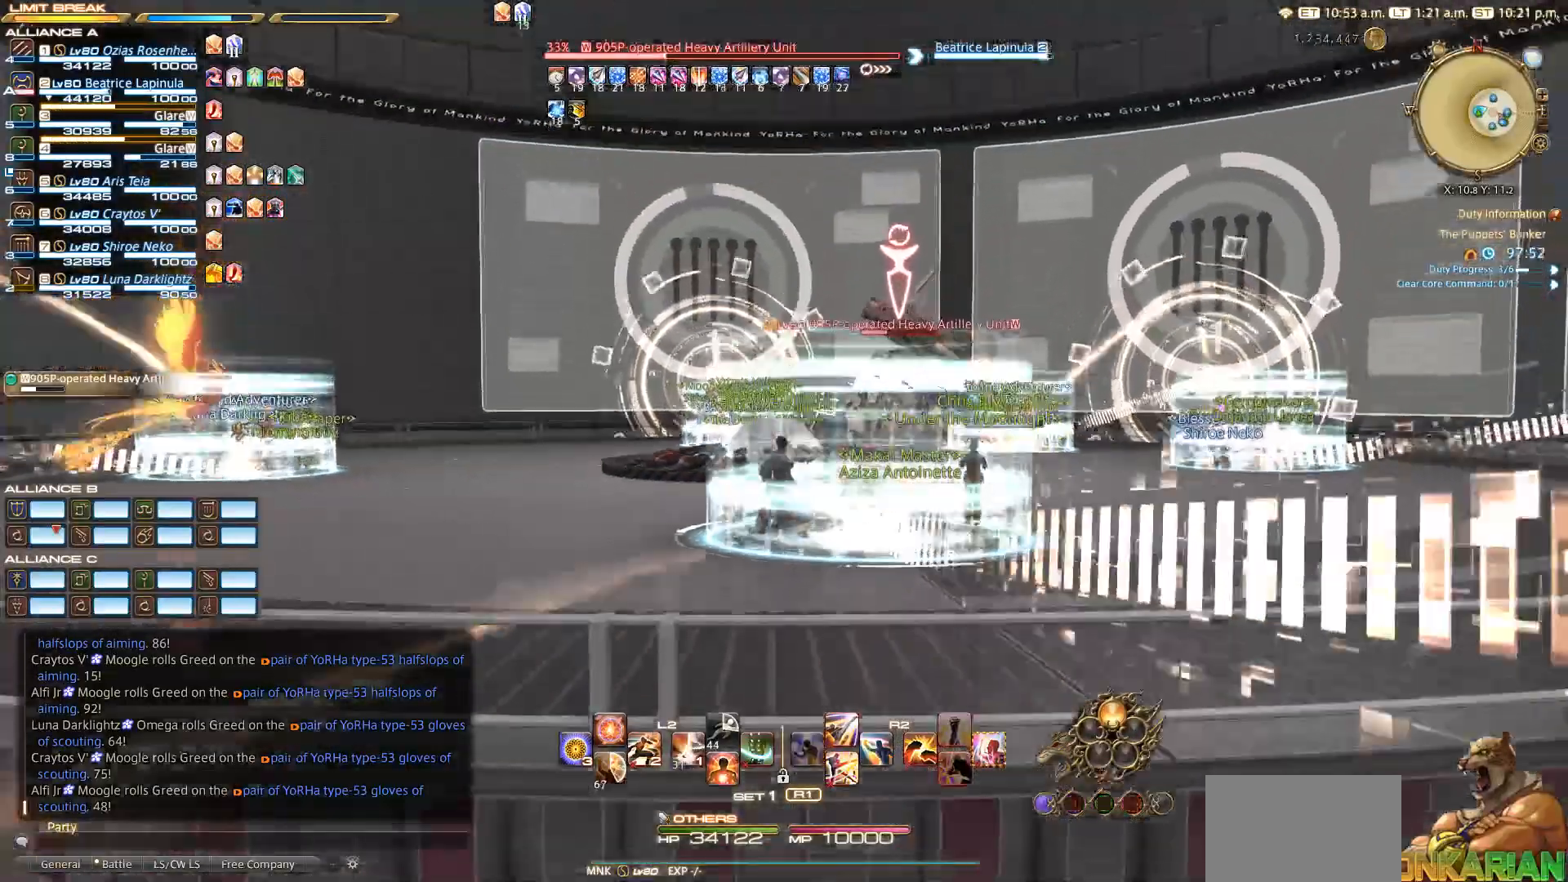
{"buttons": [], "left_stick": "center", "right_stick": "center", "events": [[33, "right_stick", "center"]]}
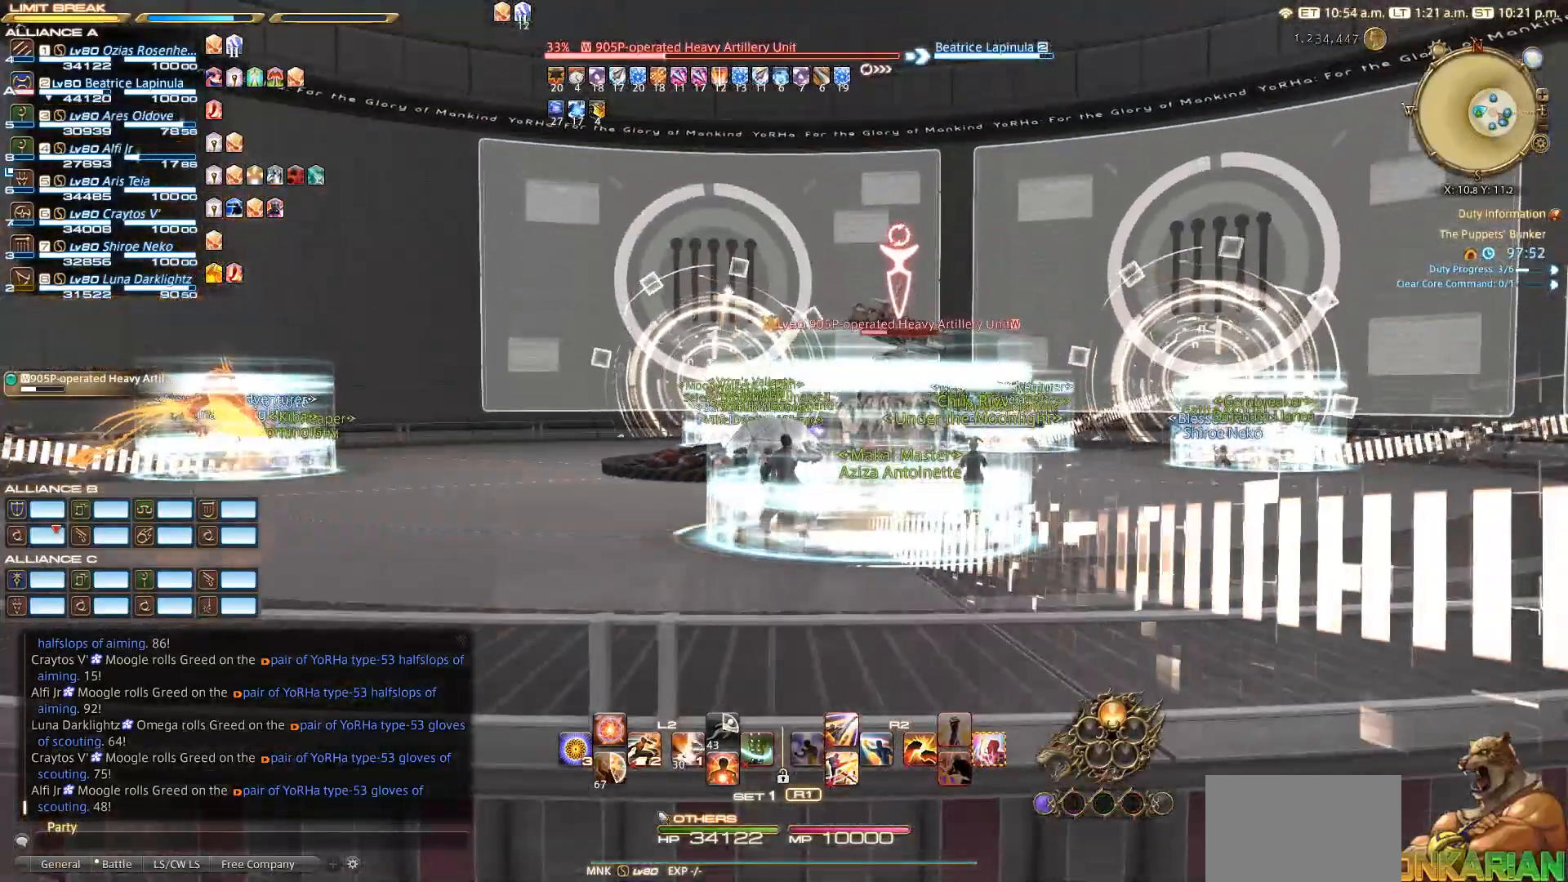
{"buttons": [], "left_stick": "center", "right_stick": "center", "events": []}
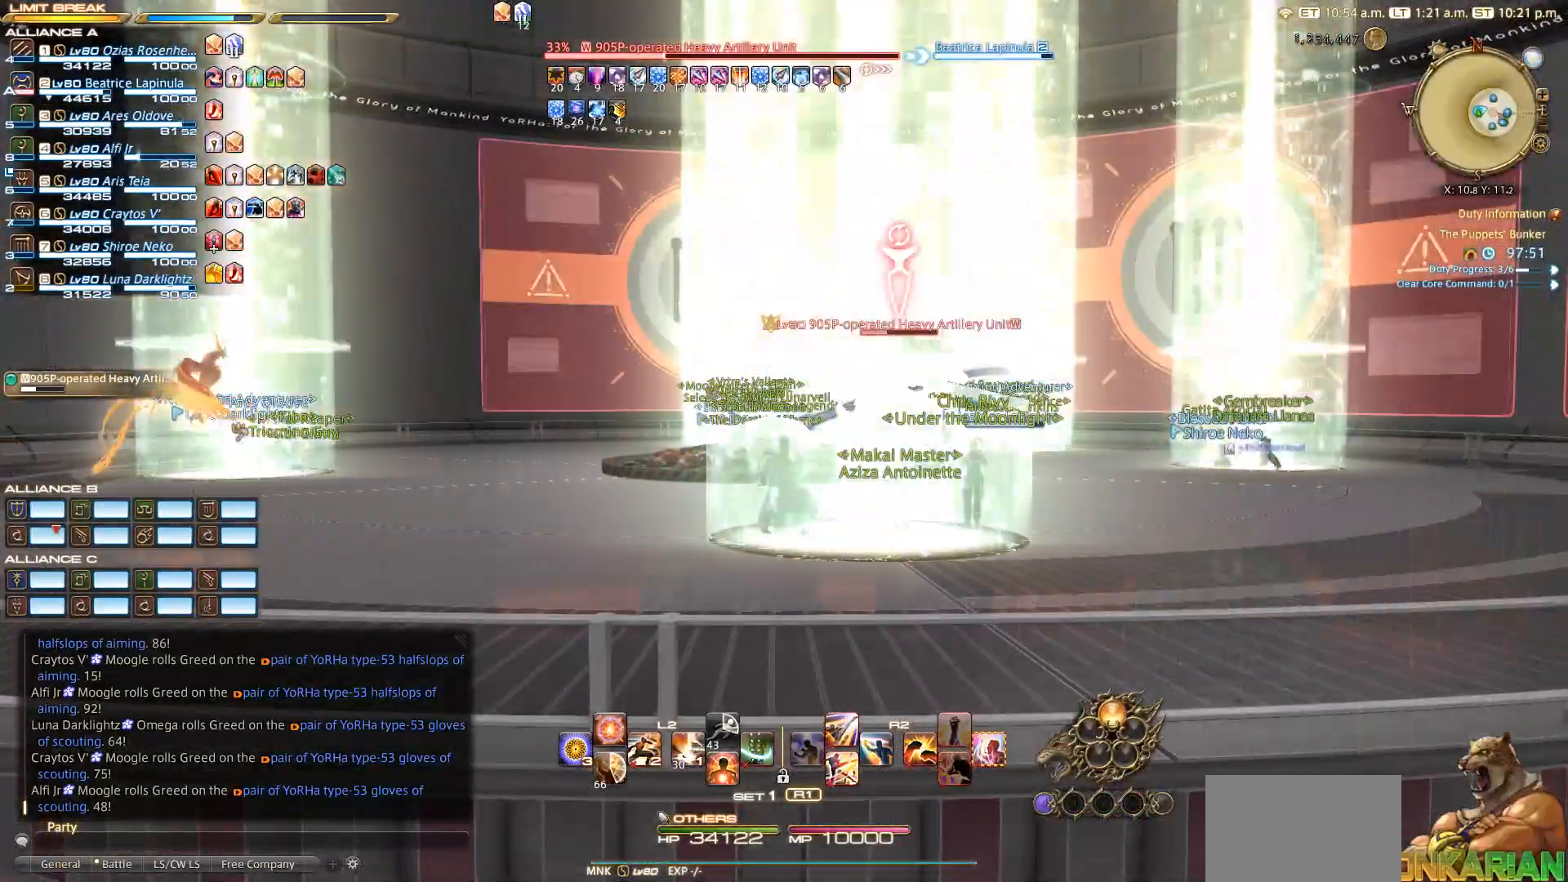
{"buttons": [], "left_stick": "center", "right_stick": "down", "events": [[467, "right_stick", "down"]]}
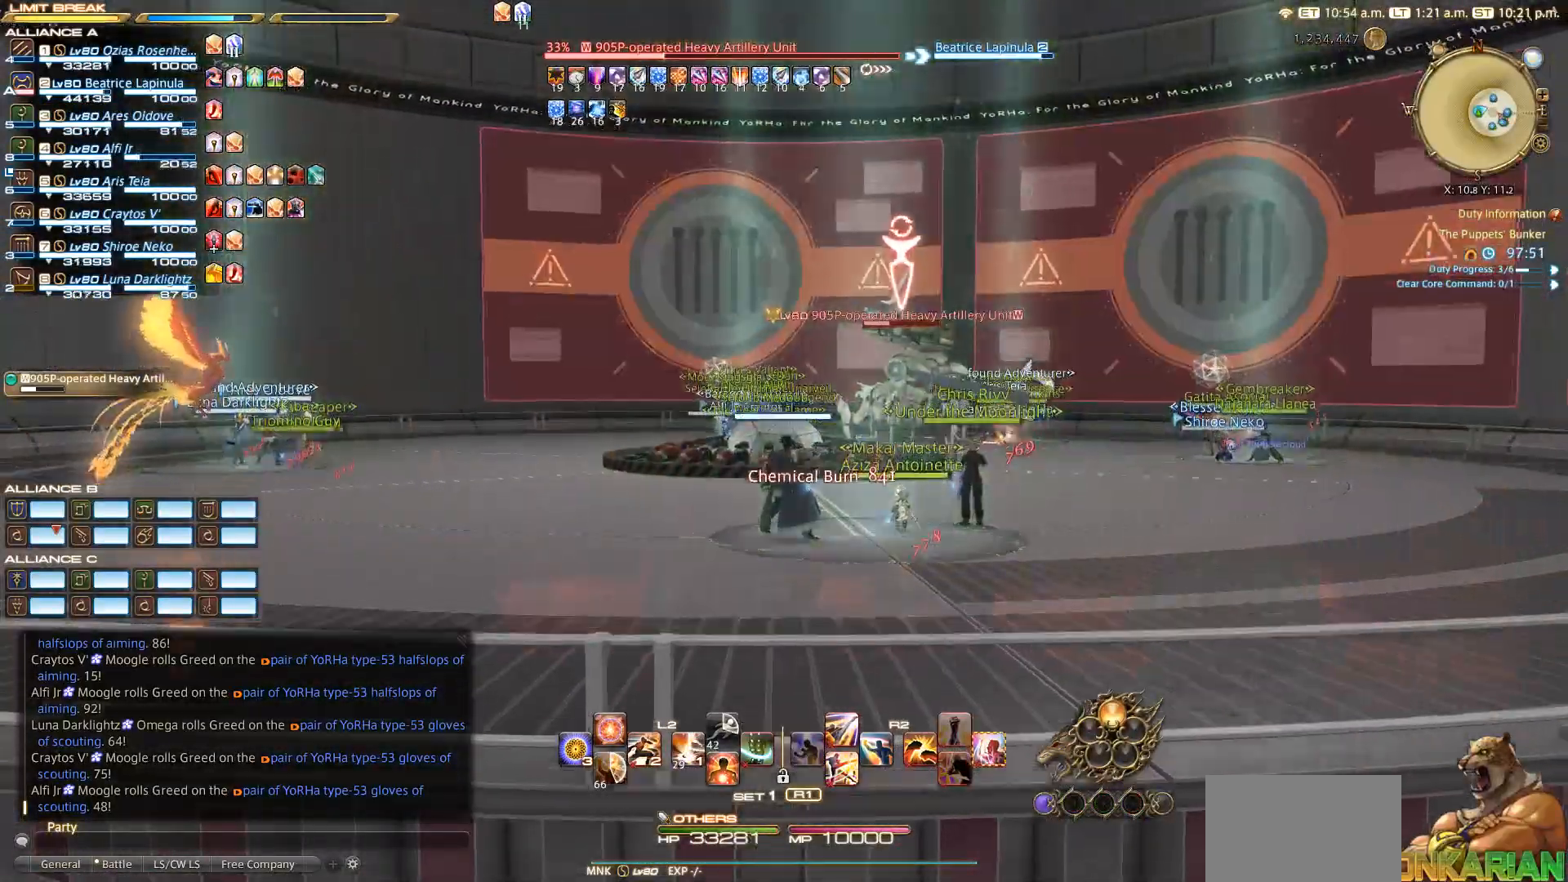
{"buttons": [], "left_stick": "up", "right_stick": "center", "events": [[267, "left_stick", "up"], [433, "right_stick", "center"]]}
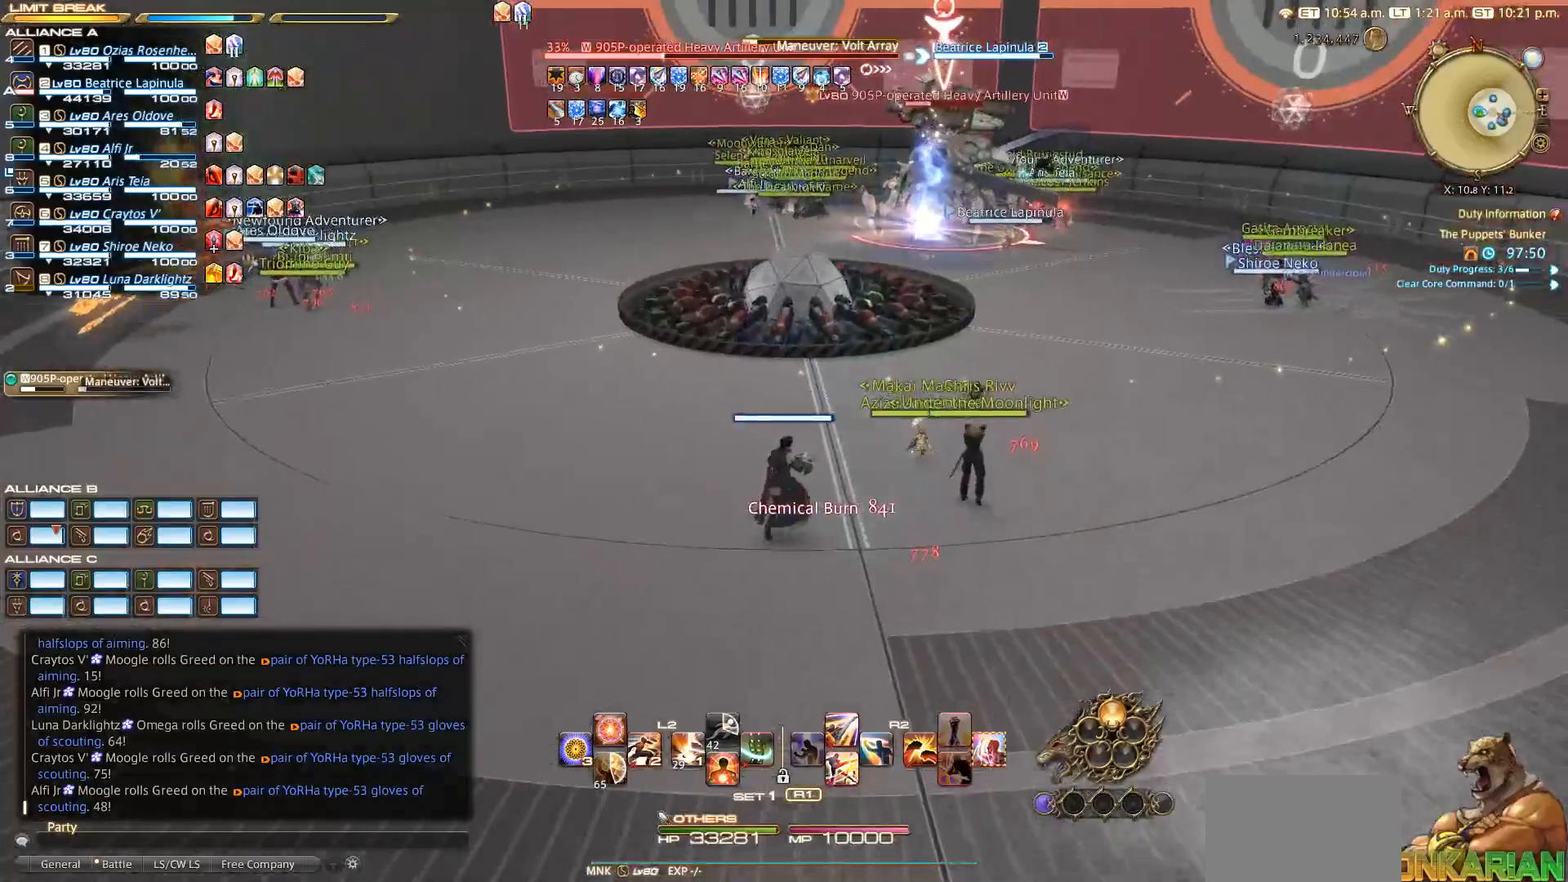
{"buttons": [], "left_stick": "up", "right_stick": "center", "events": [[267, "CROSS", "down"], [383, "CROSS", "up"]]}
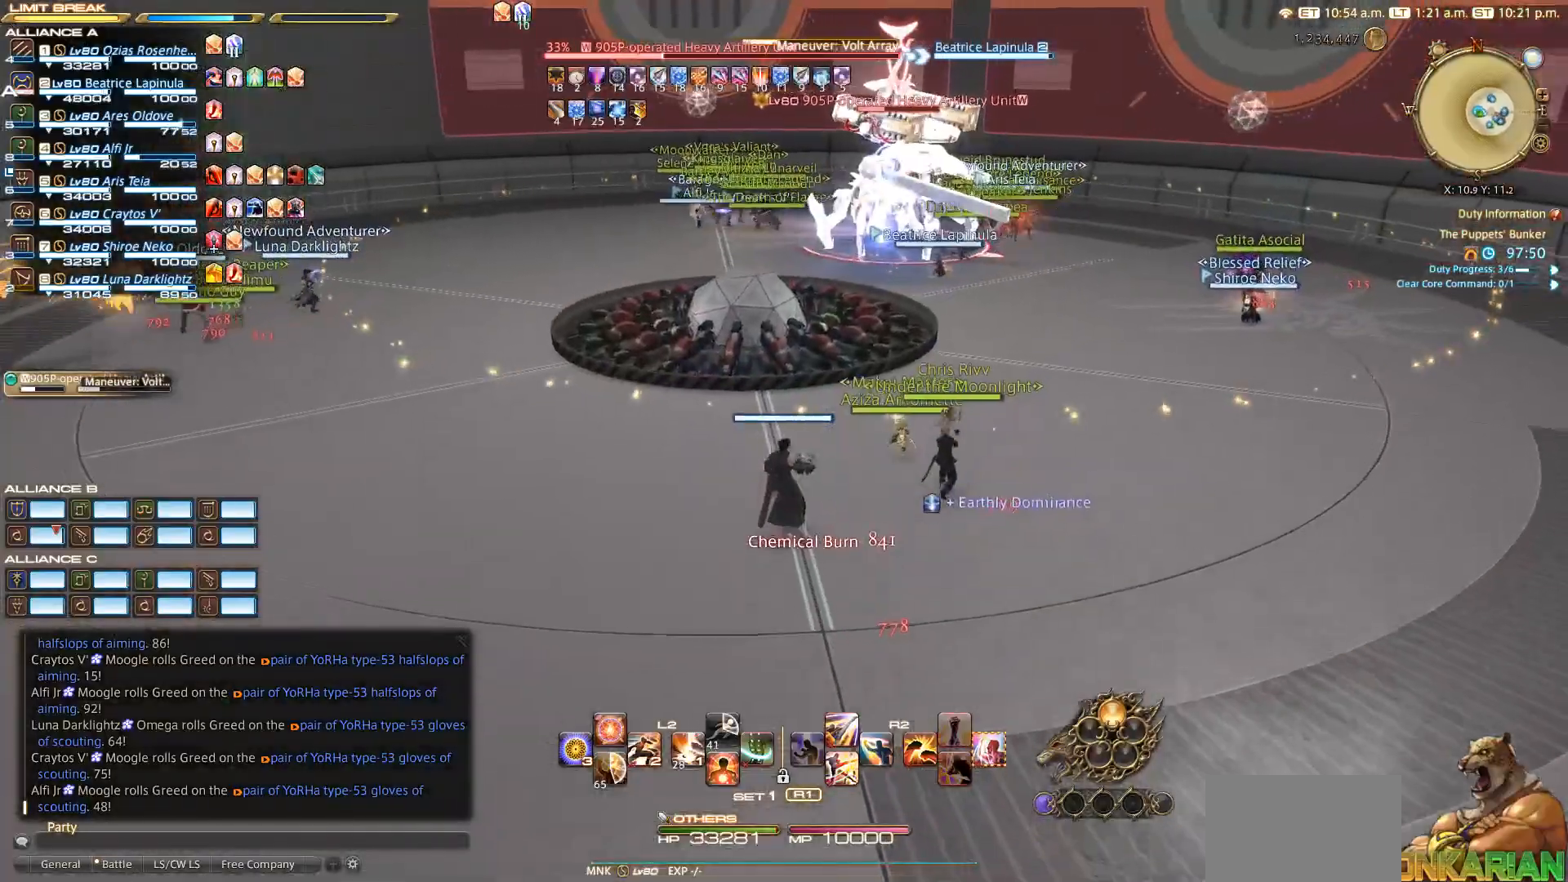
{"buttons": [], "left_stick": "up-right", "right_stick": "center", "events": [[183, "CROSS", "down"], [183, "left_stick", "up-right"], [300, "CROSS", "up"], [400, "CROSS", "down"], [500, "CROSS", "up"]]}
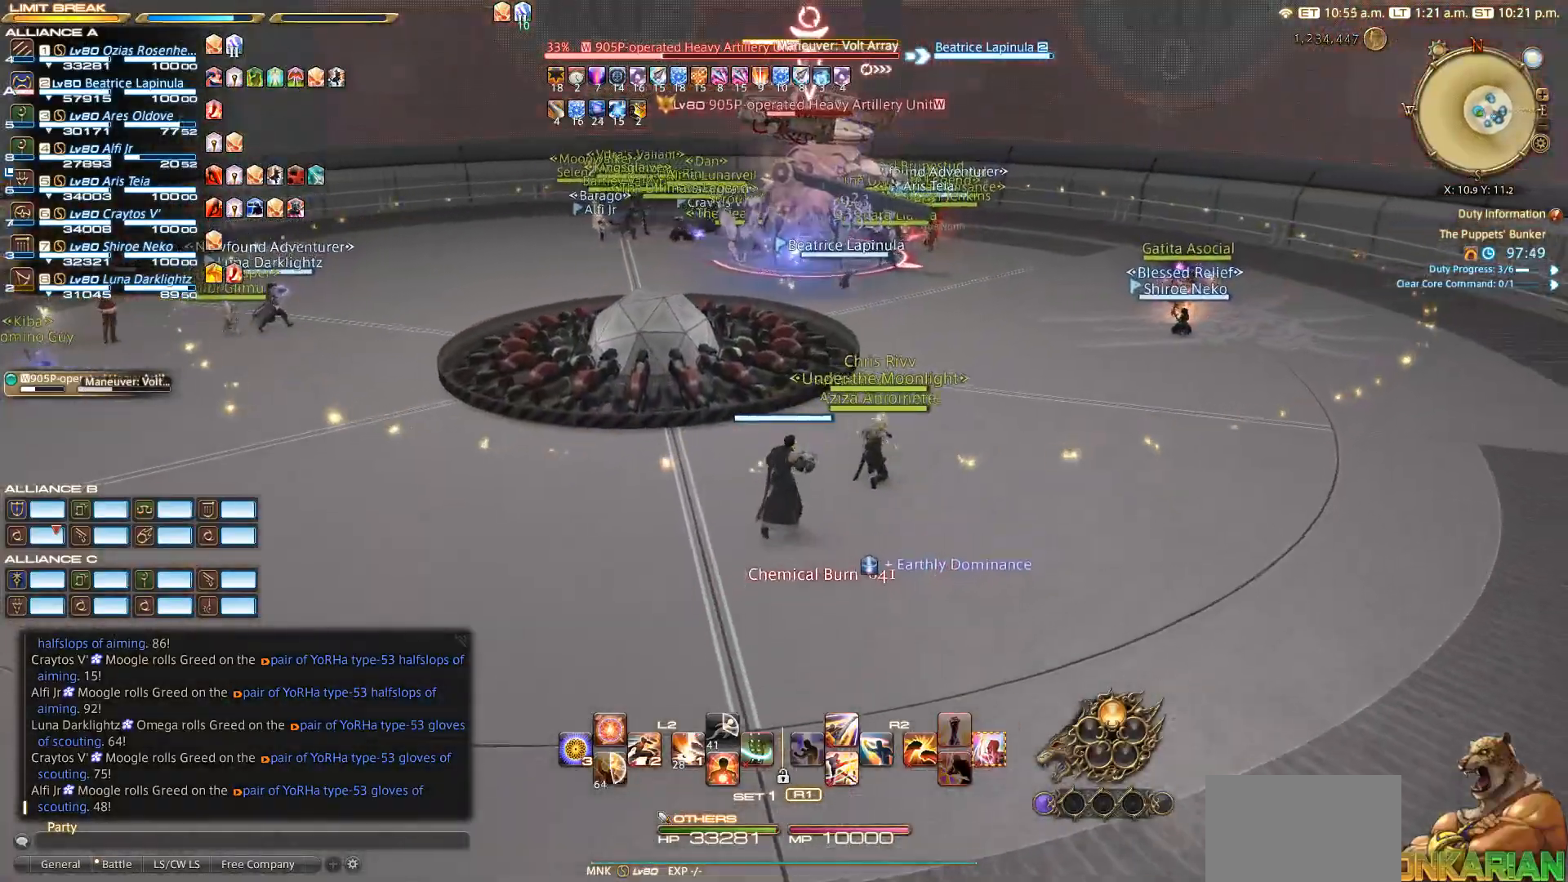
{"buttons": ["L2"], "left_stick": "up-right", "right_stick": "center", "events": [[400, "L2", "down"]]}